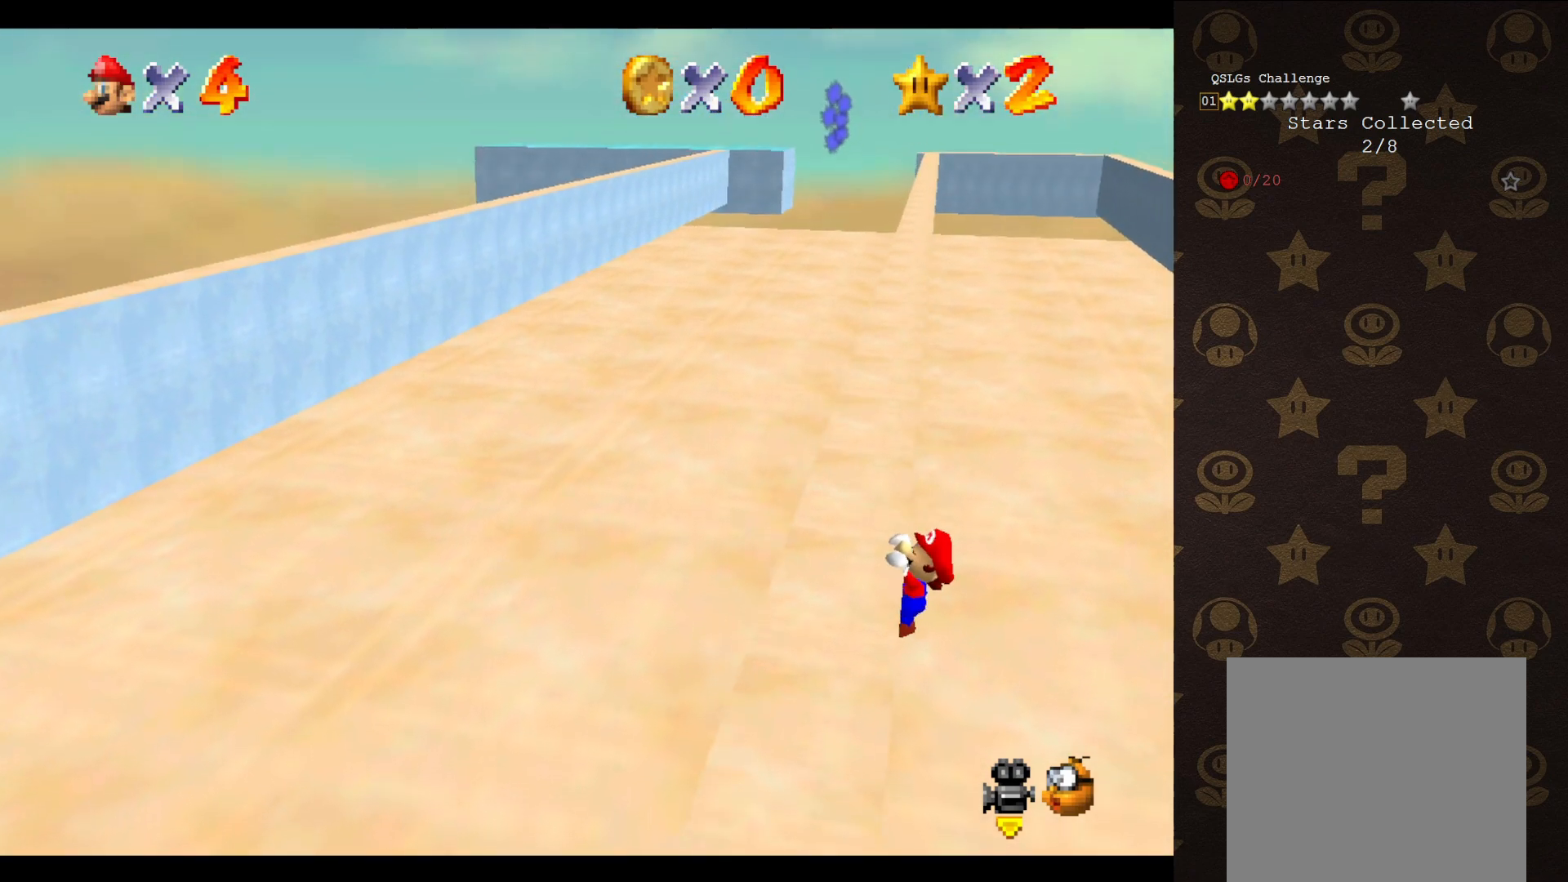
Gameplay with a controller (Nintendo layout); each line is a JSON object with the inputs held at the frame after it. "events" lists button and stick changes between this image and that frame as [ms after this image, input, new state], when the widget could be followed in between. Not read: L3 R3 Z.
{"buttons": [], "left_stick": "center", "events": [[300, "left_stick", "center"]]}
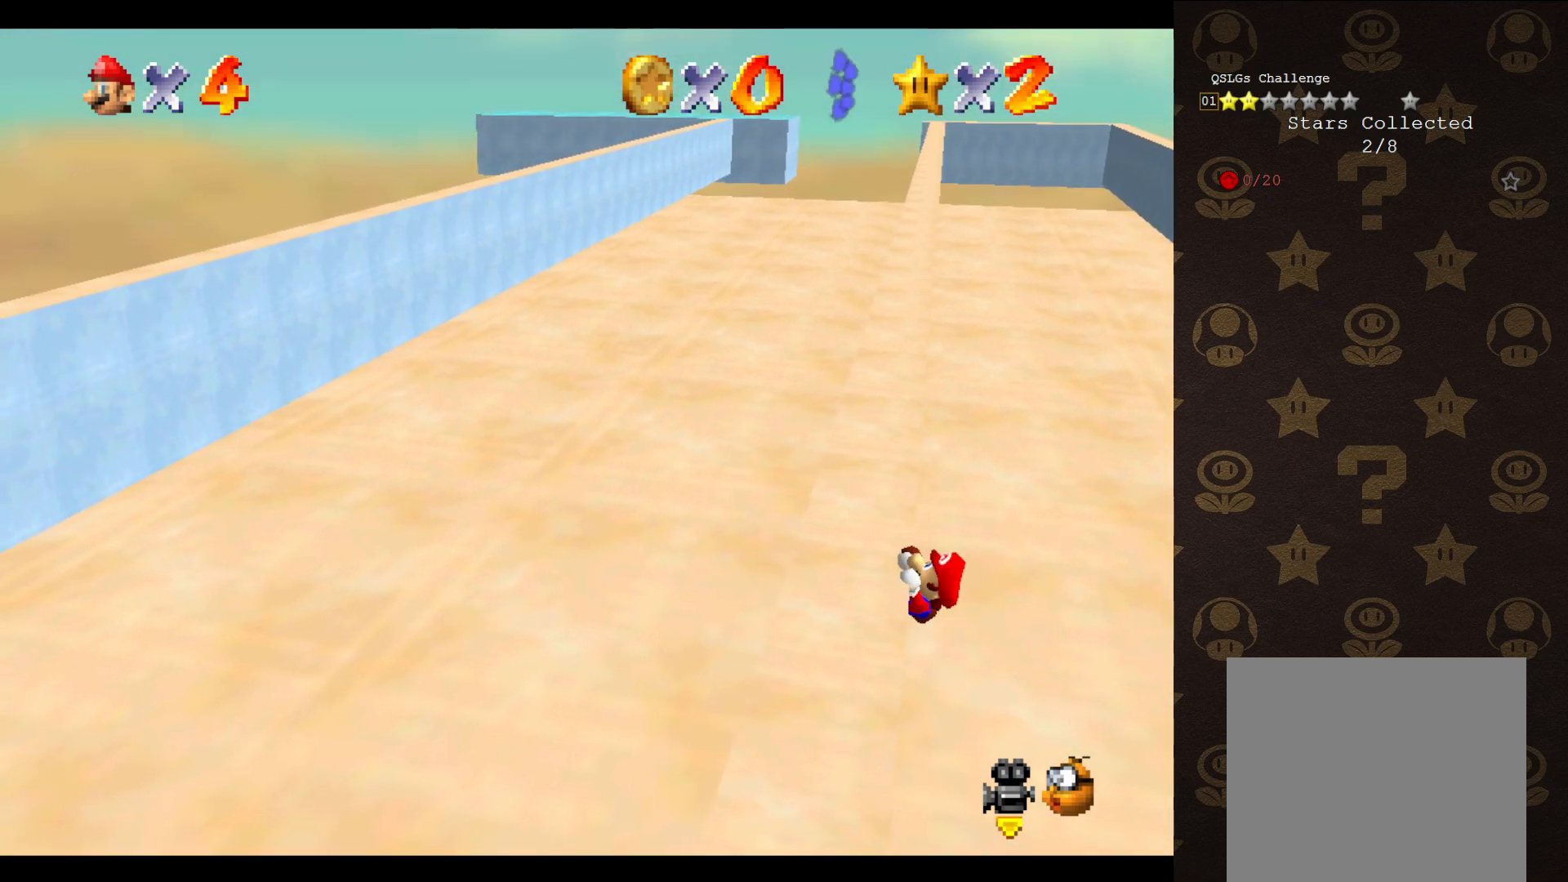
{"buttons": [], "left_stick": "center", "events": []}
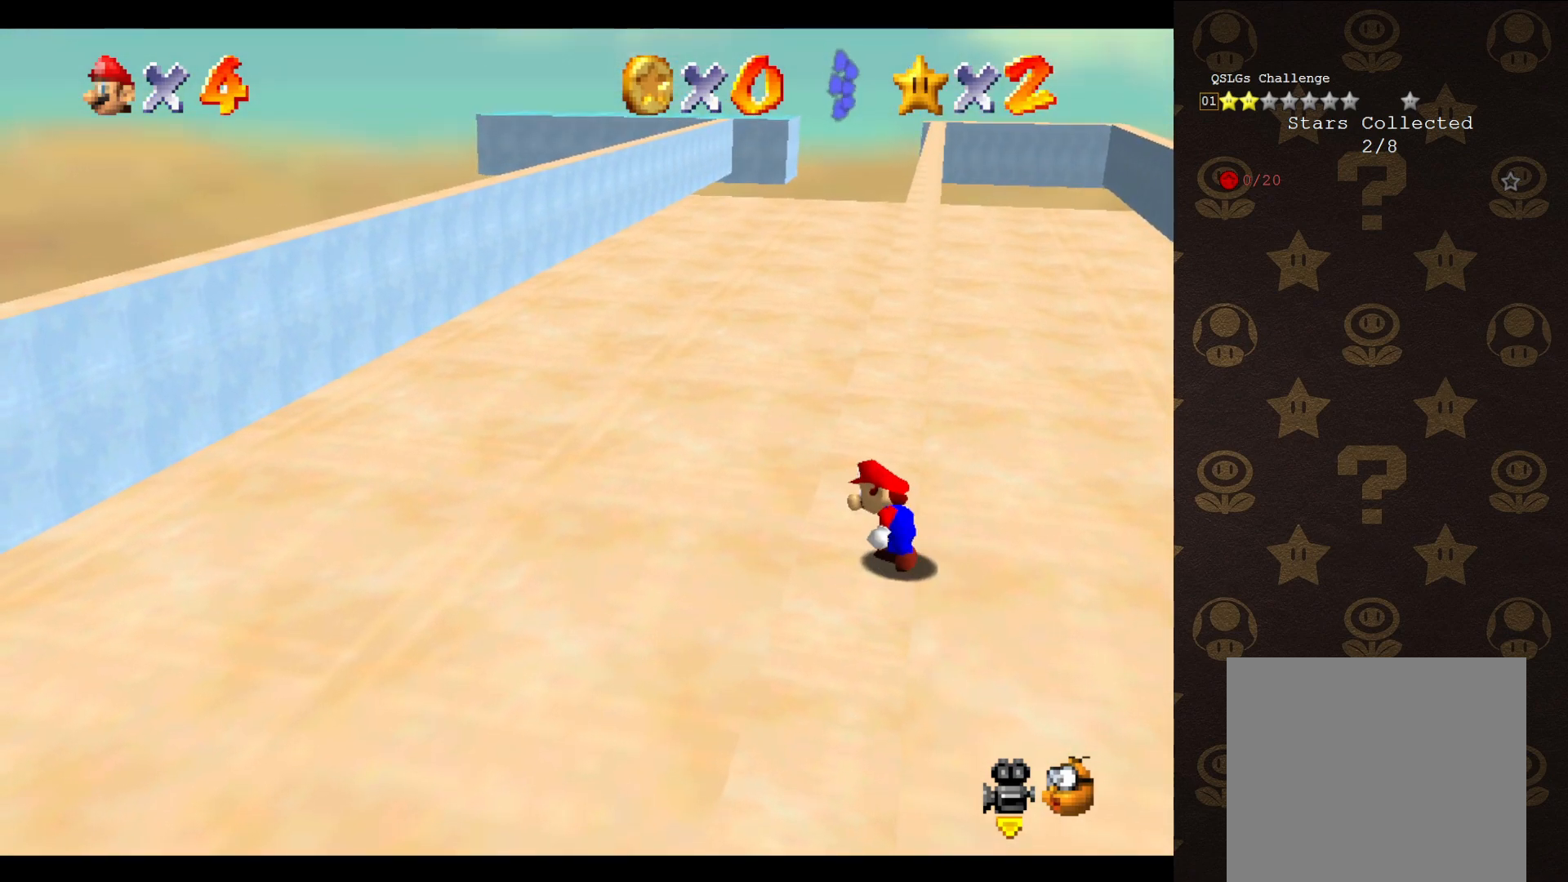
{"buttons": ["A"], "left_stick": "up-right", "events": [[167, "A", "down"], [217, "left_stick", "up-right"]]}
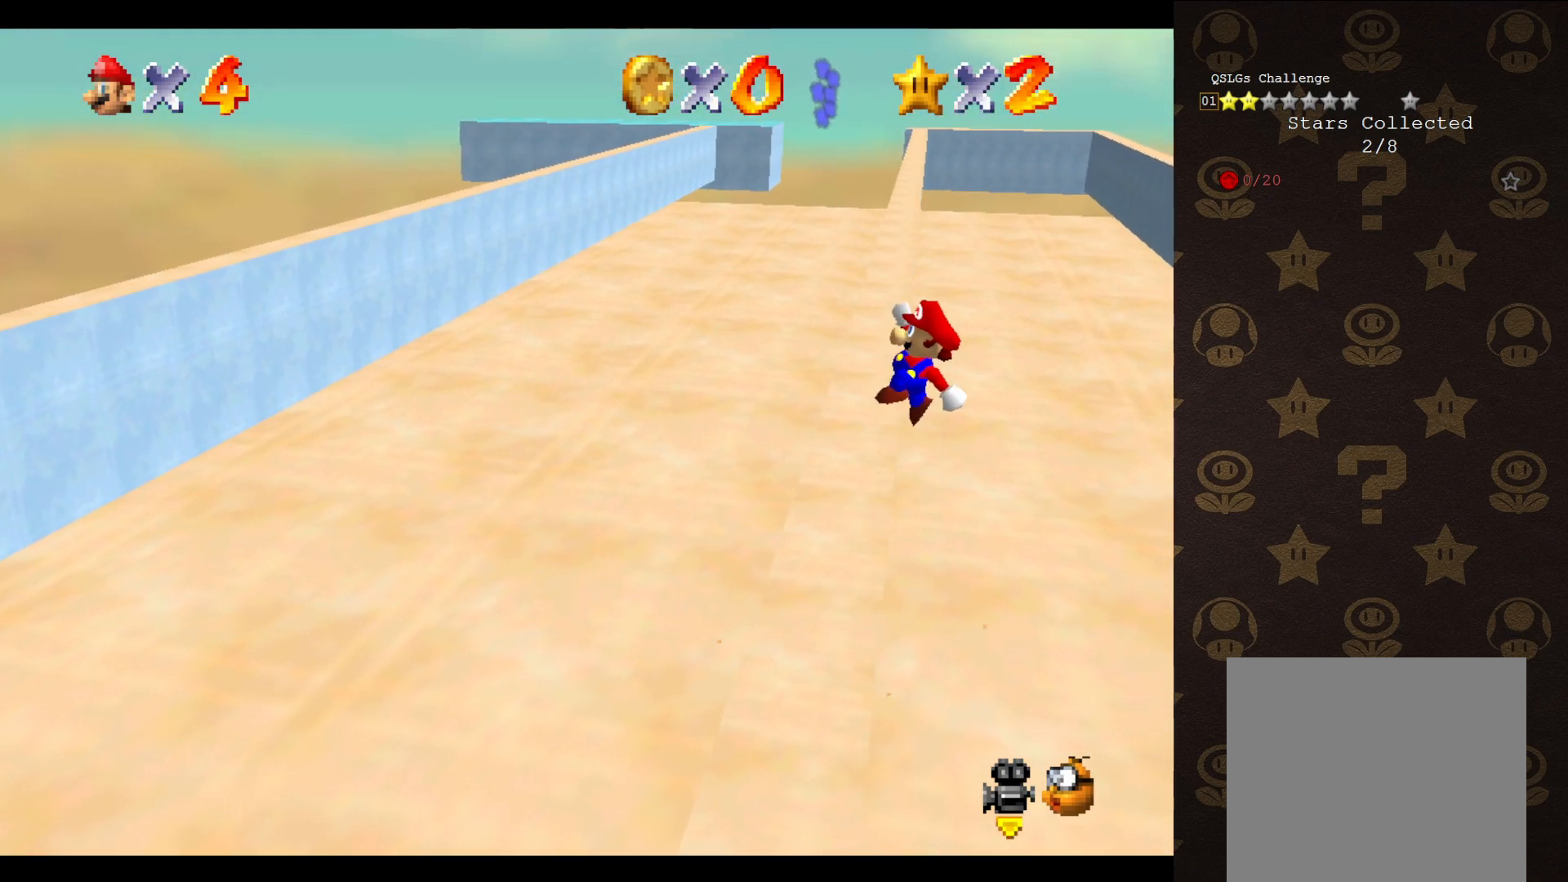
{"buttons": [], "left_stick": "up-left", "events": [[33, "left_stick", "up"], [133, "left_stick", "up-left"], [500, "A", "up"]]}
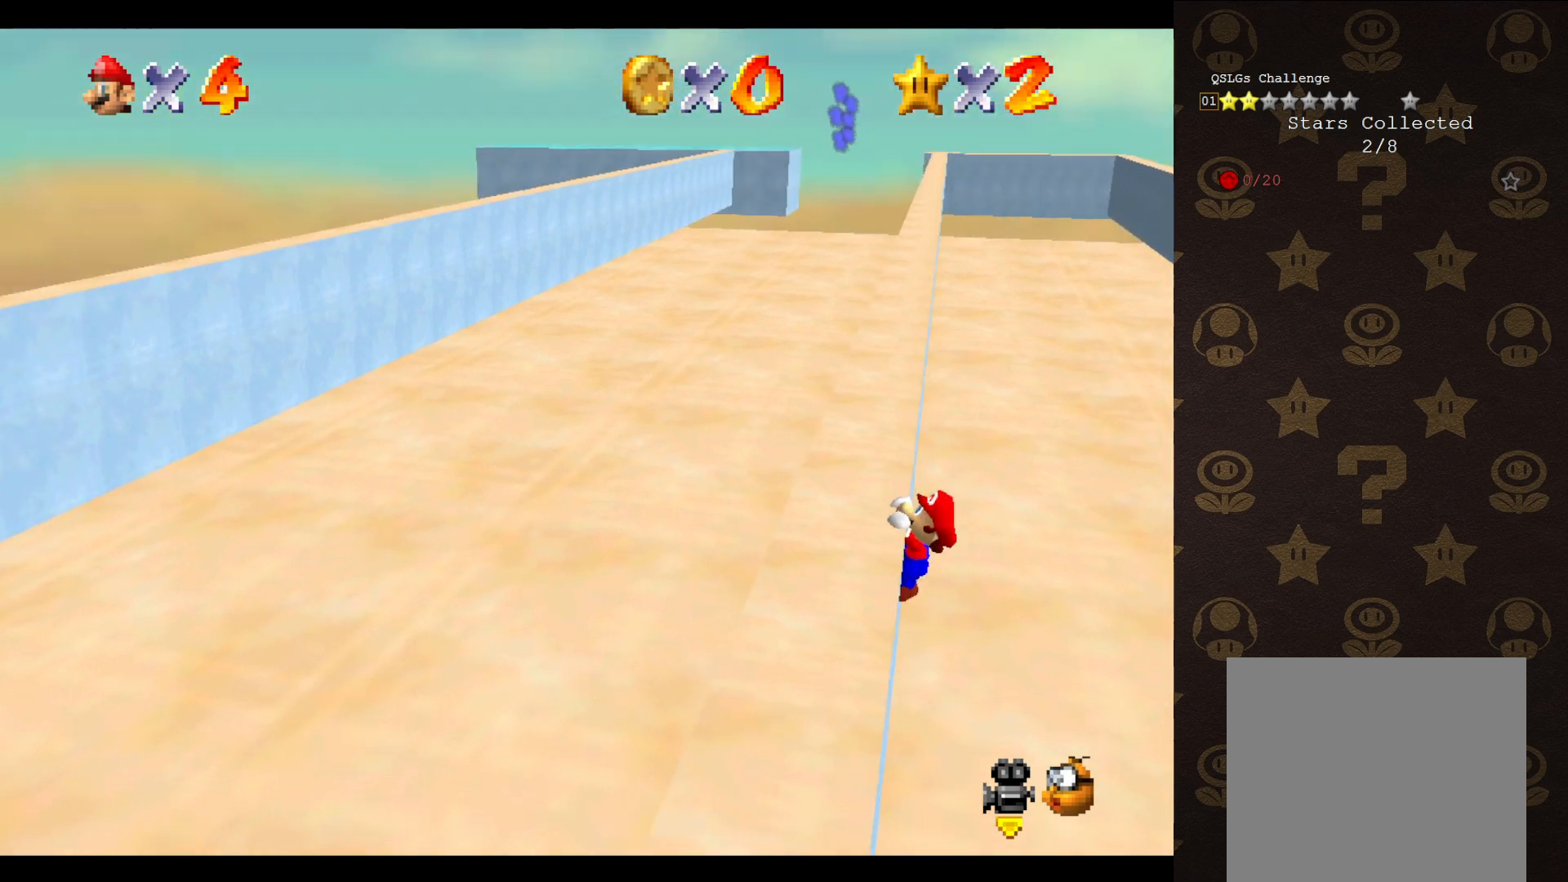
{"buttons": [], "left_stick": "center", "events": [[500, "left_stick", "center"]]}
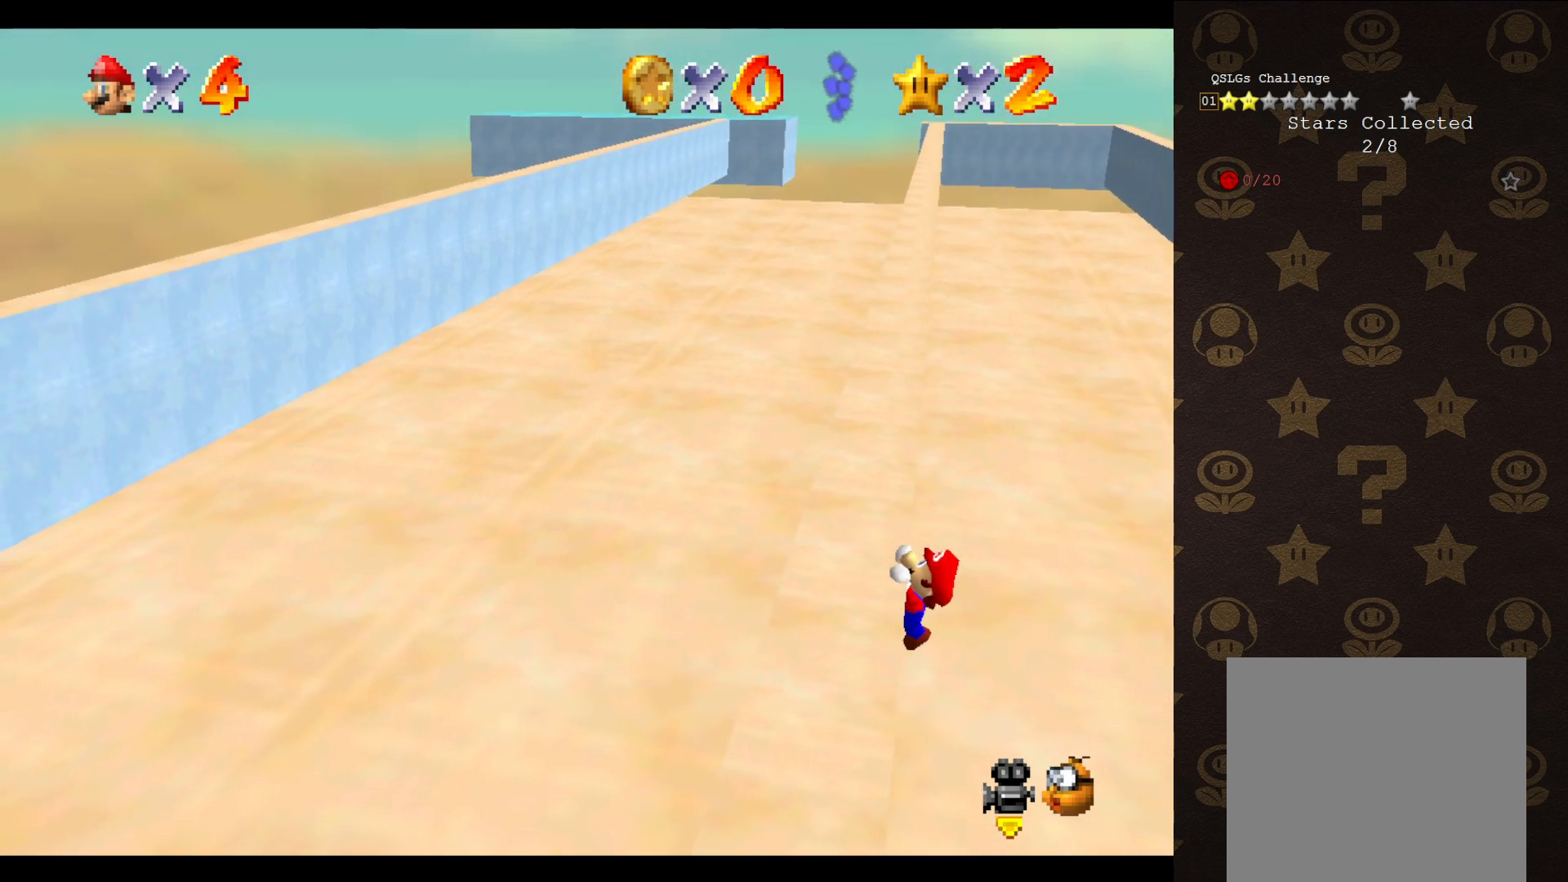
{"buttons": [], "left_stick": "center", "events": []}
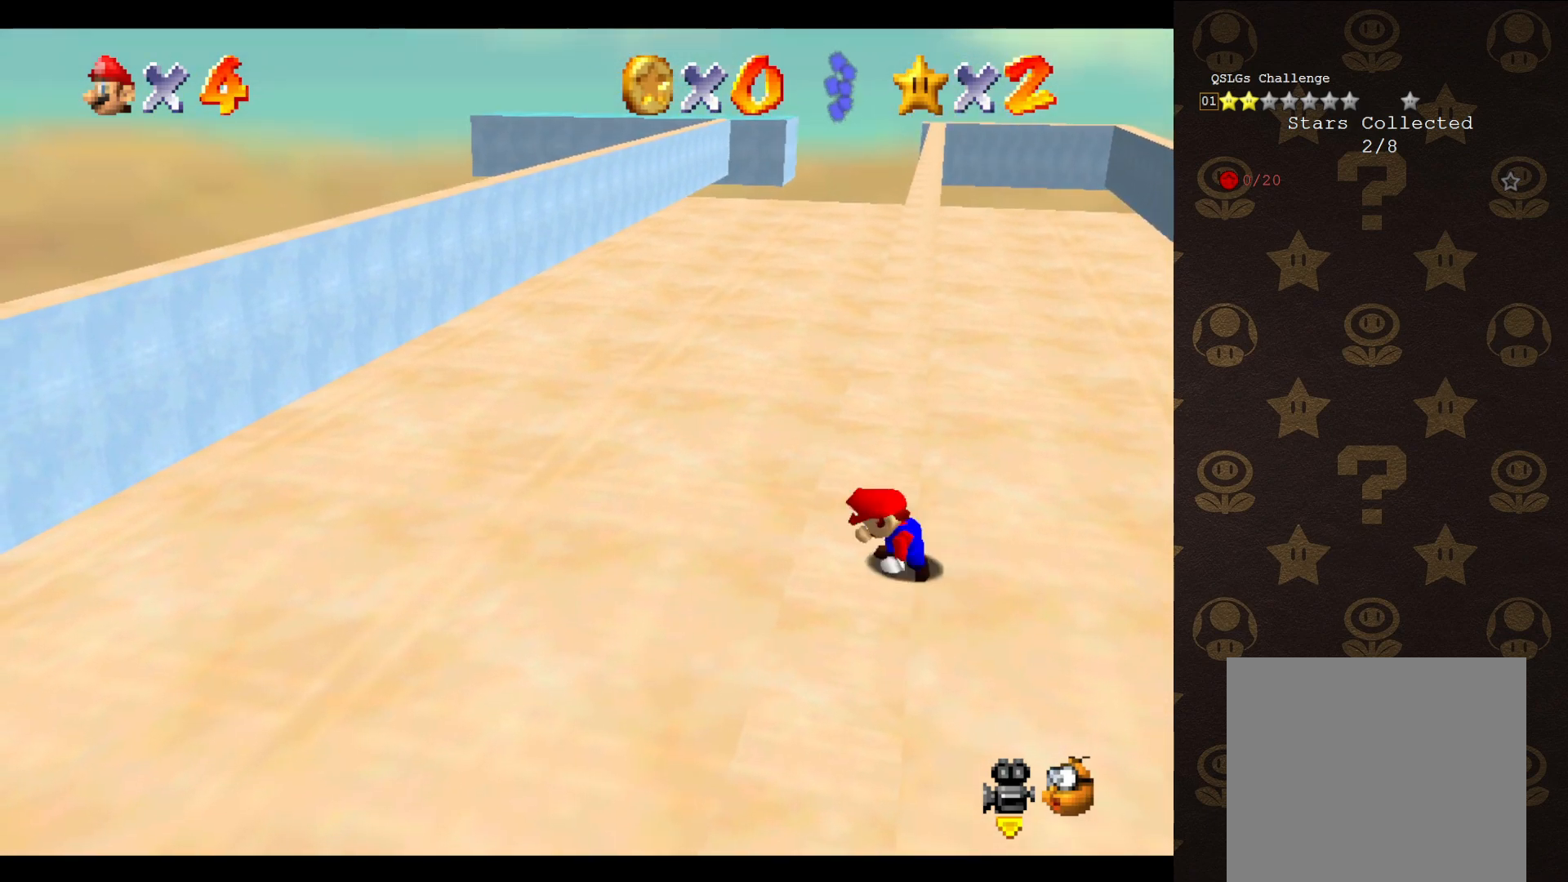
{"buttons": ["A"], "left_stick": "up-right", "events": [[367, "A", "down"], [417, "left_stick", "up-right"]]}
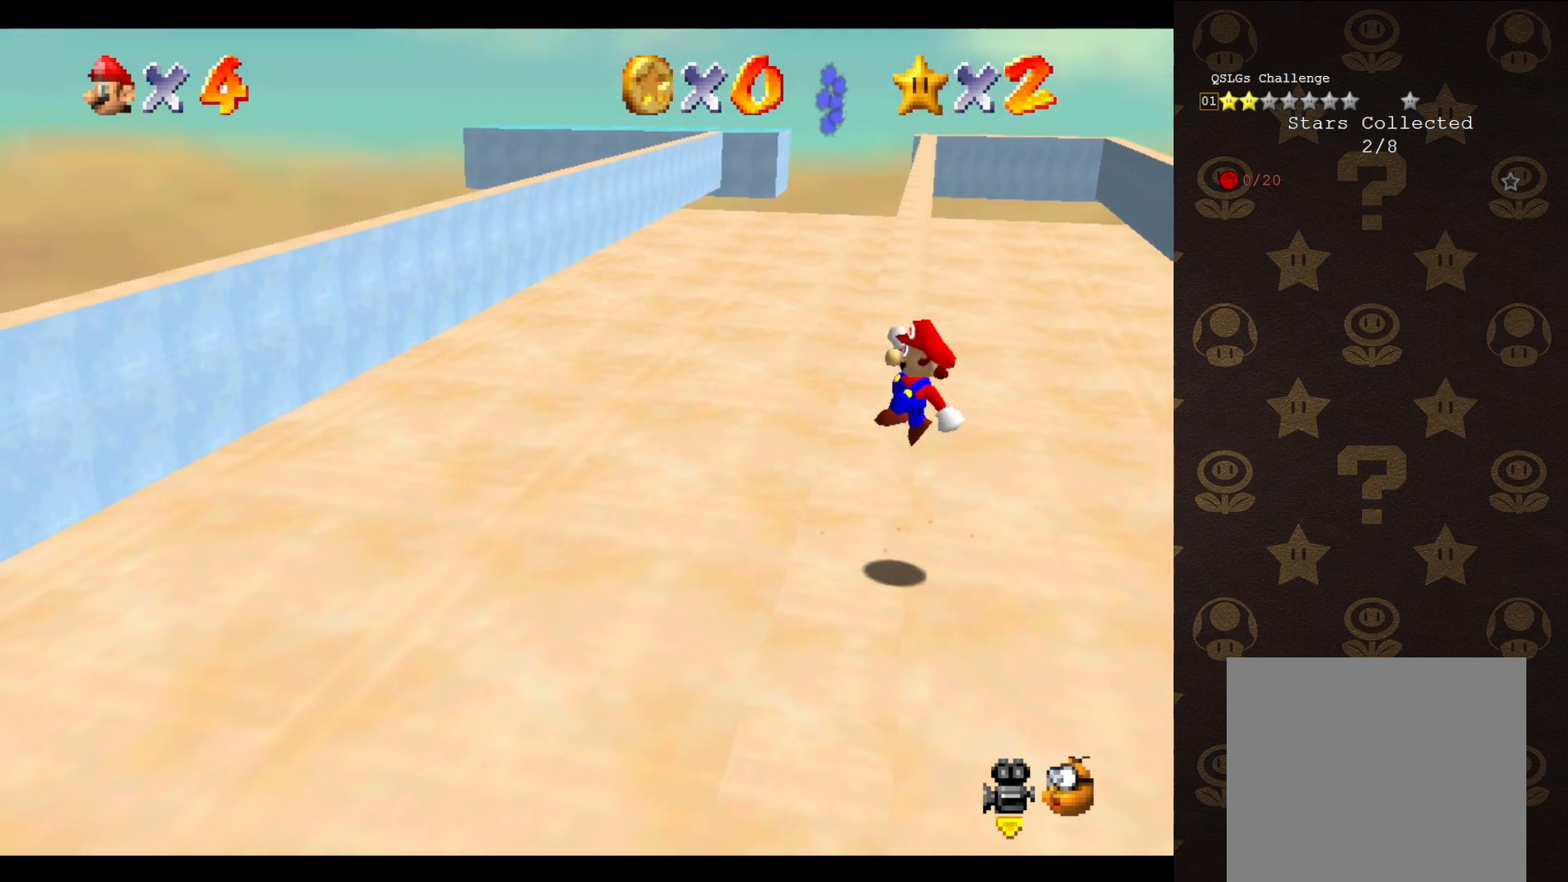
{"buttons": ["A"], "left_stick": "up-left", "events": [[300, "left_stick", "up-left"]]}
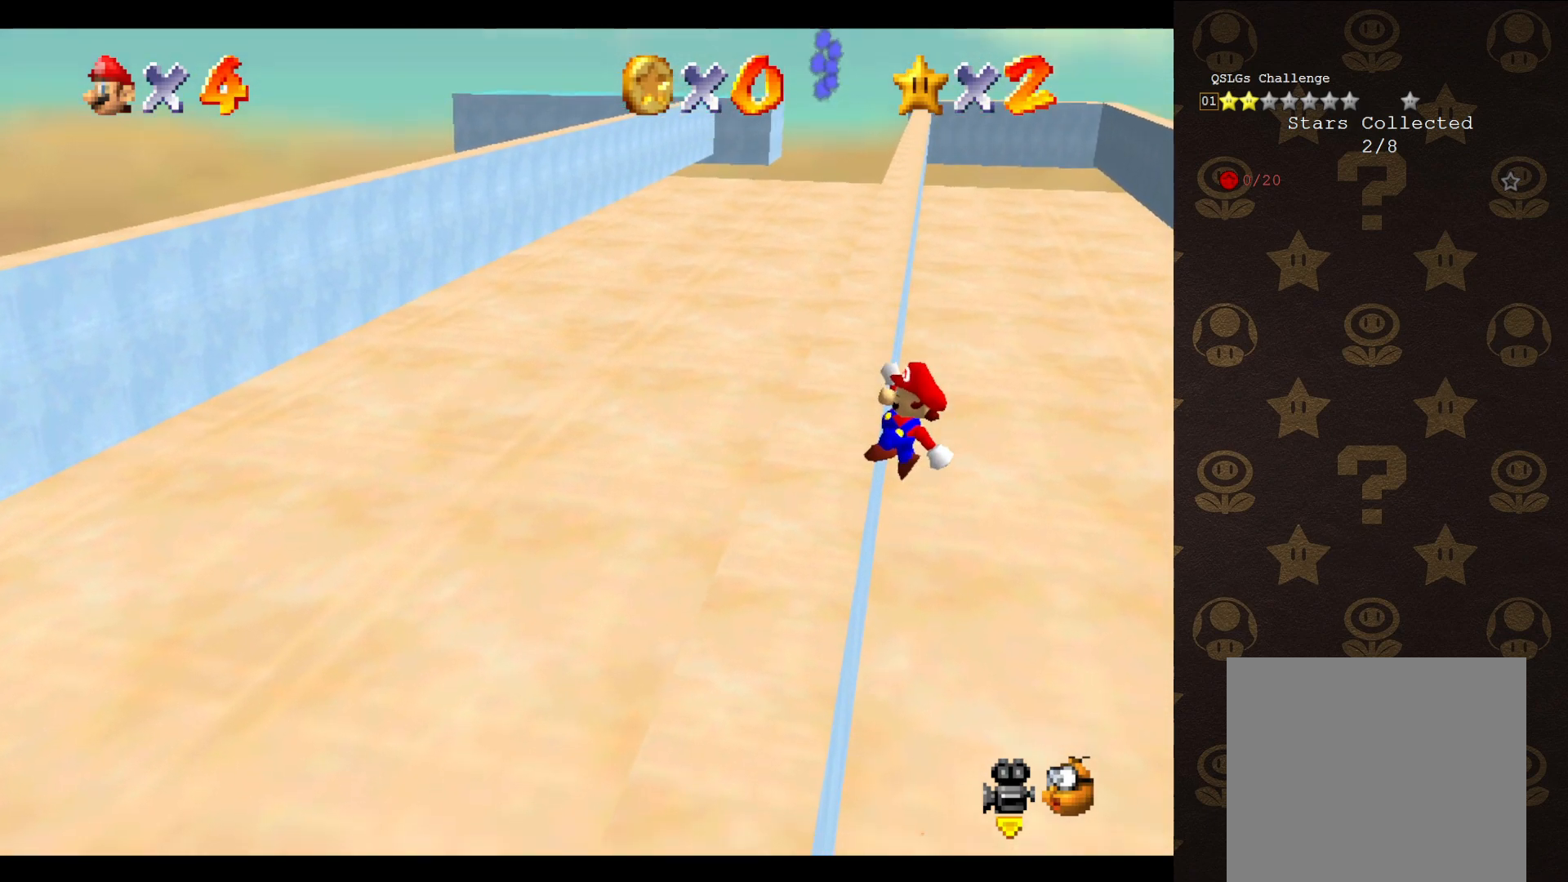
{"buttons": [], "left_stick": "up-left", "events": [[200, "A", "up"]]}
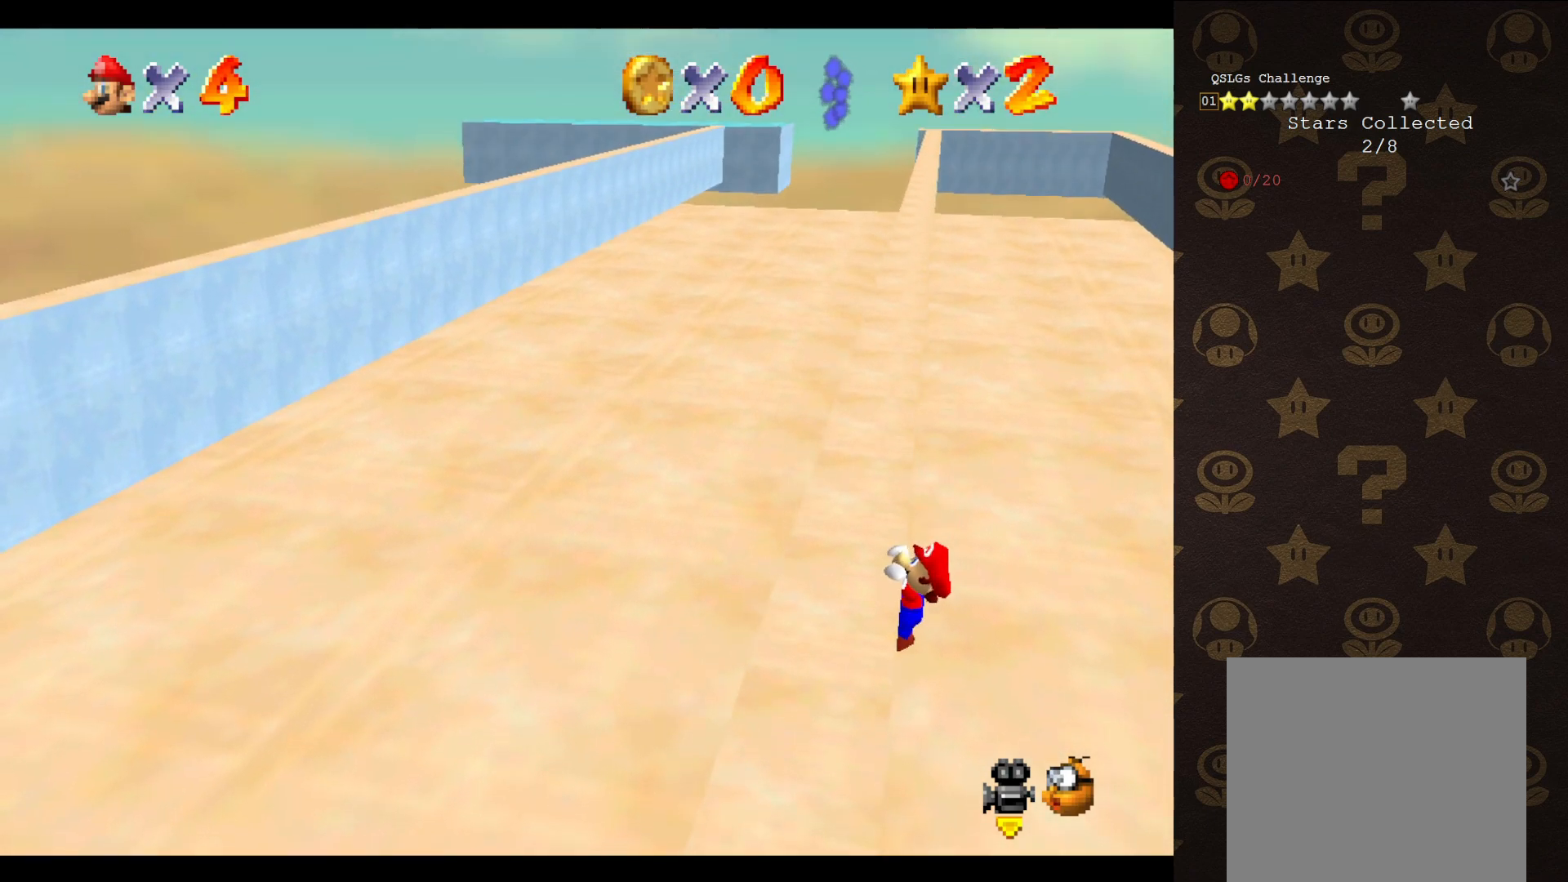
{"buttons": [], "left_stick": "center", "events": [[133, "left_stick", "center"]]}
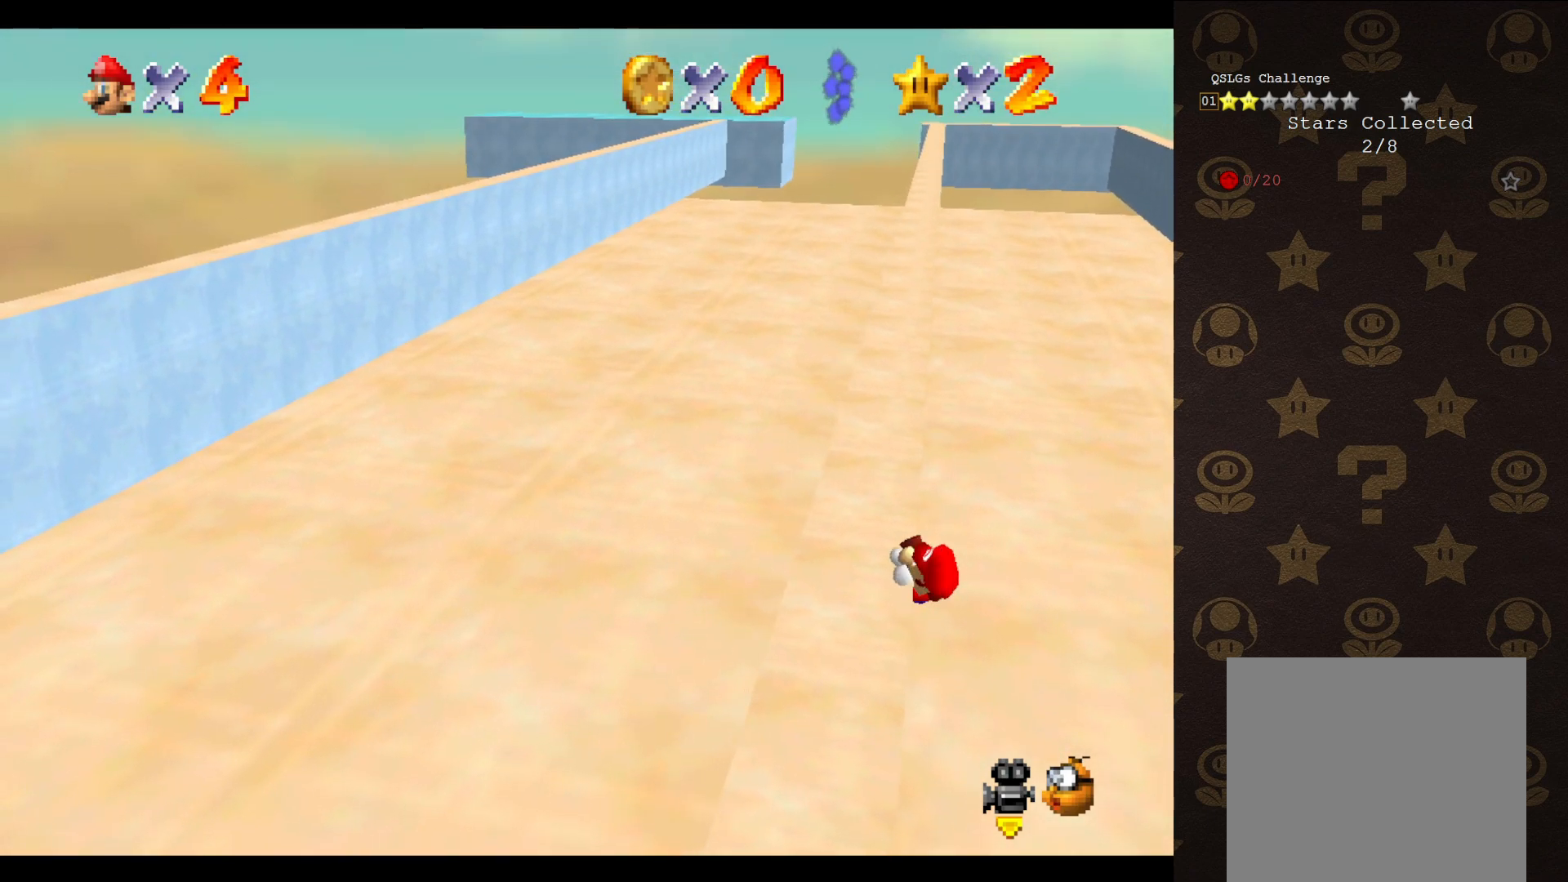
{"buttons": [], "left_stick": "center", "events": []}
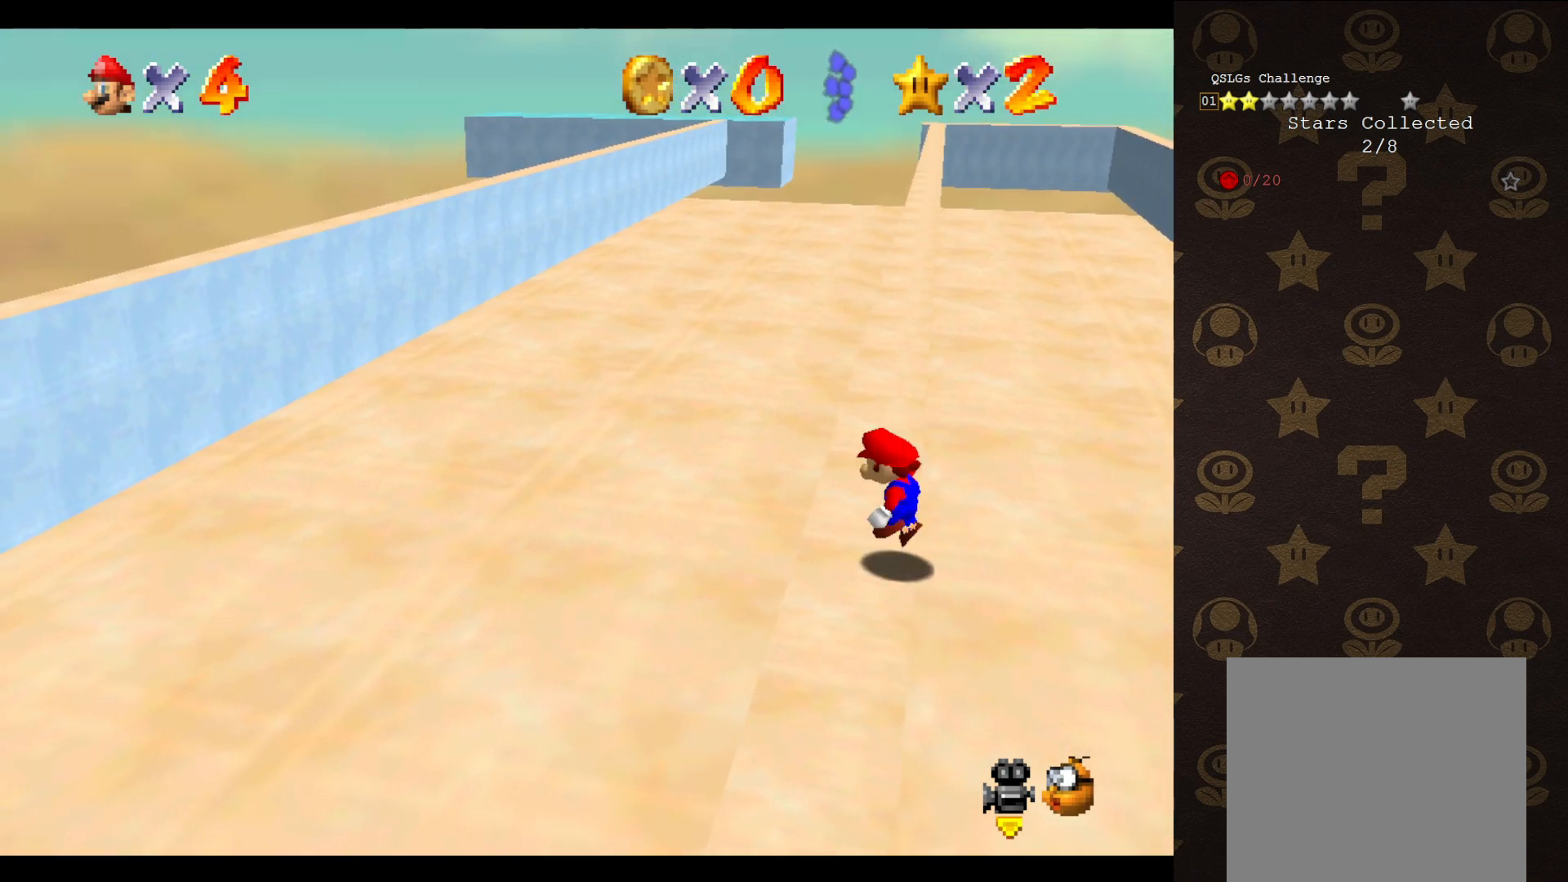
{"buttons": ["A"], "left_stick": "up-left", "events": [[17, "A", "down"], [50, "left_stick", "up-right"], [500, "left_stick", "up-left"]]}
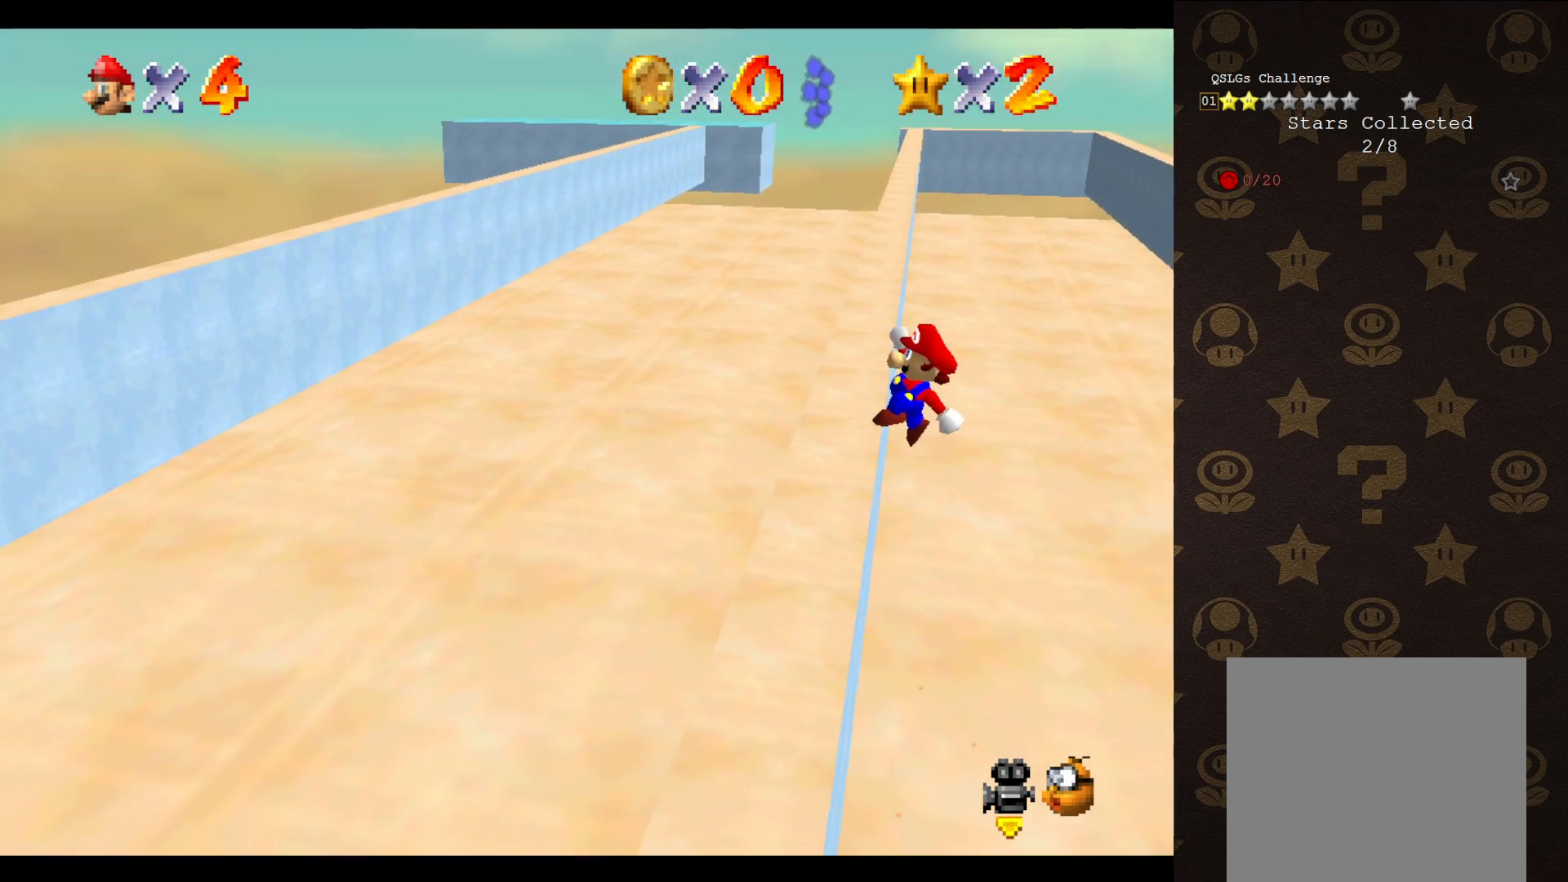
{"buttons": [], "left_stick": "up-left", "events": [[350, "A", "up"]]}
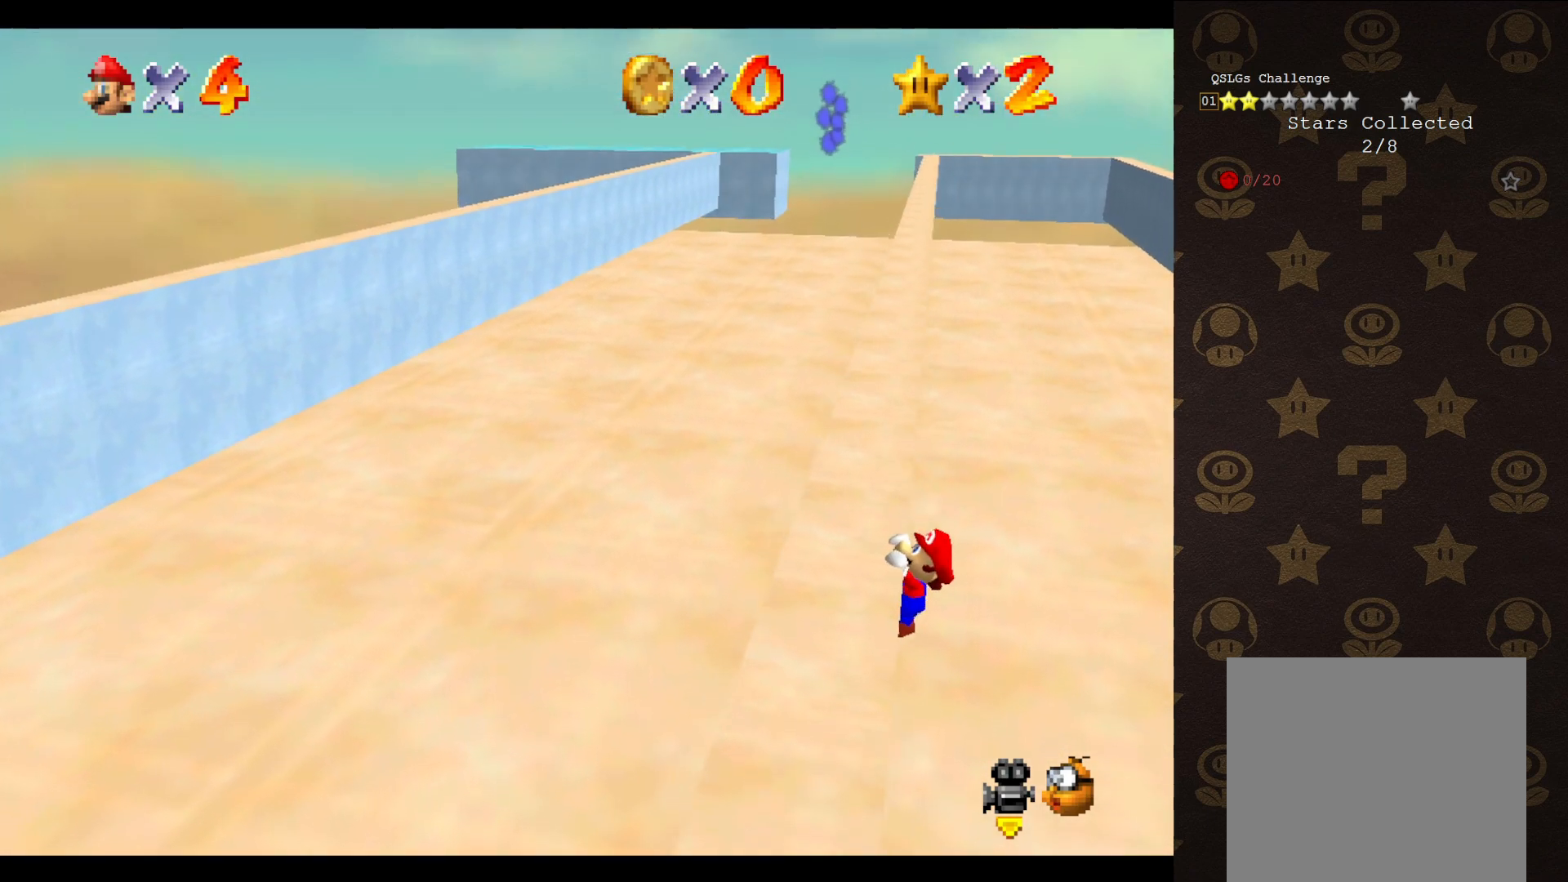
{"buttons": [], "left_stick": "center", "events": [[317, "left_stick", "center"]]}
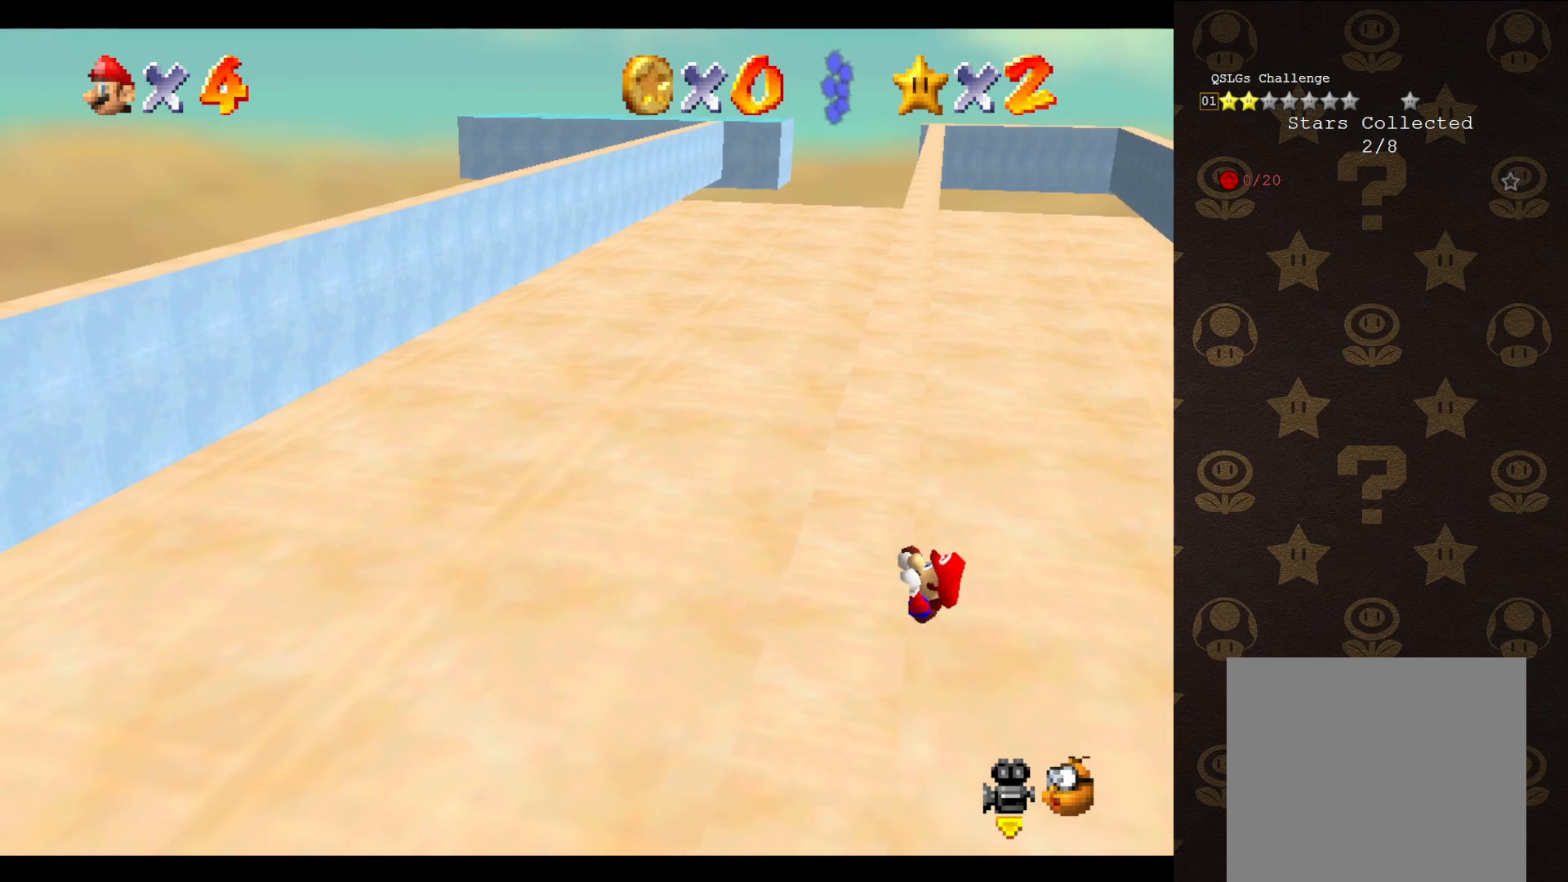
{"buttons": [], "left_stick": "center", "events": []}
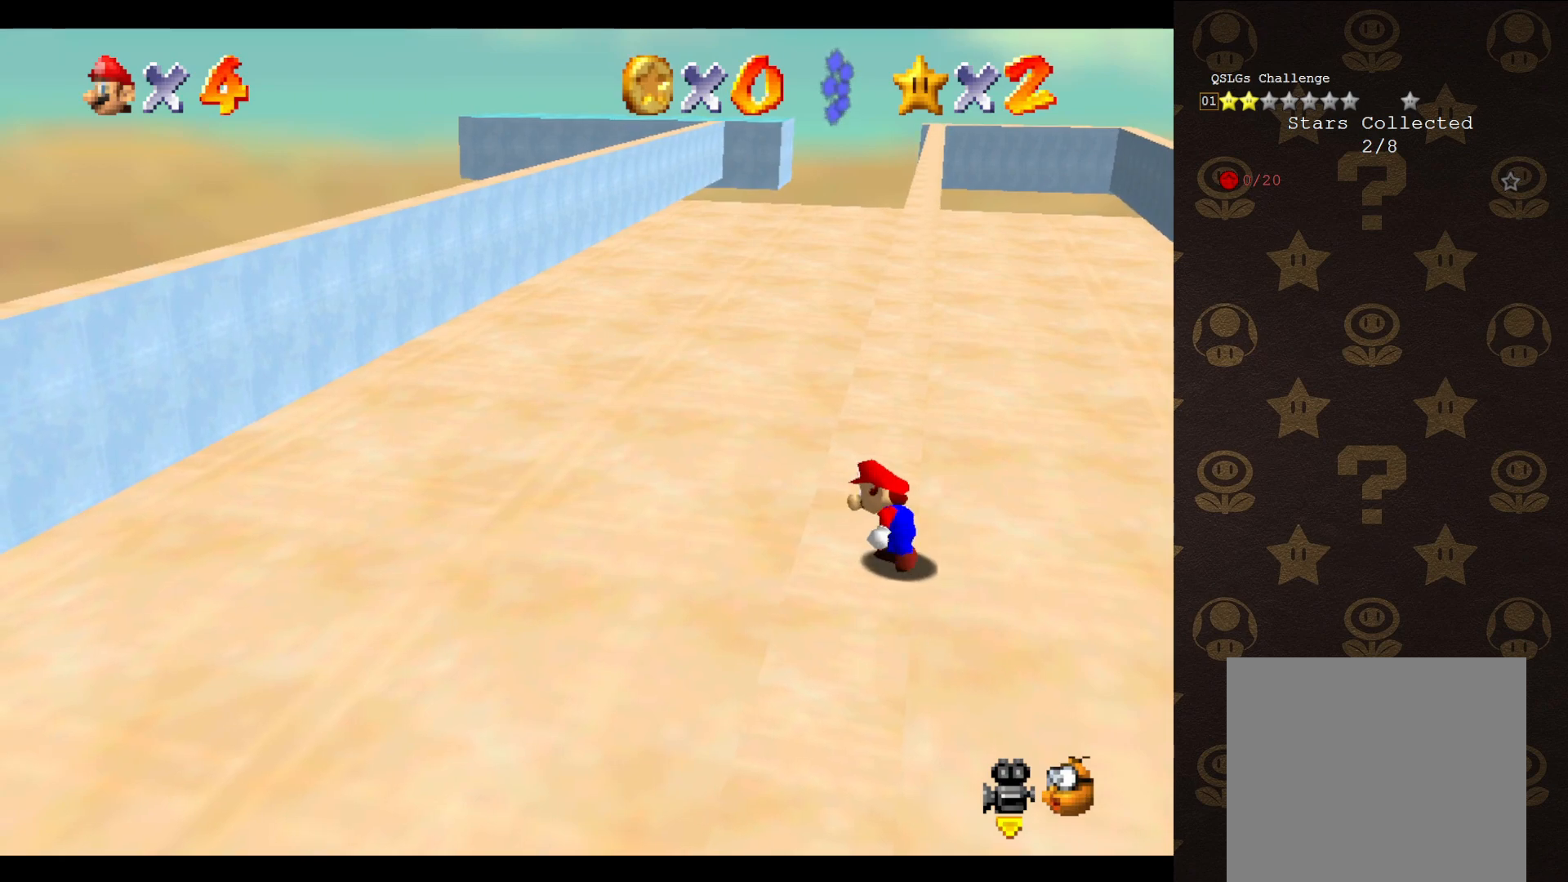
{"buttons": ["A"], "left_stick": "up-right", "events": [[167, "A", "down"], [200, "left_stick", "up-right"]]}
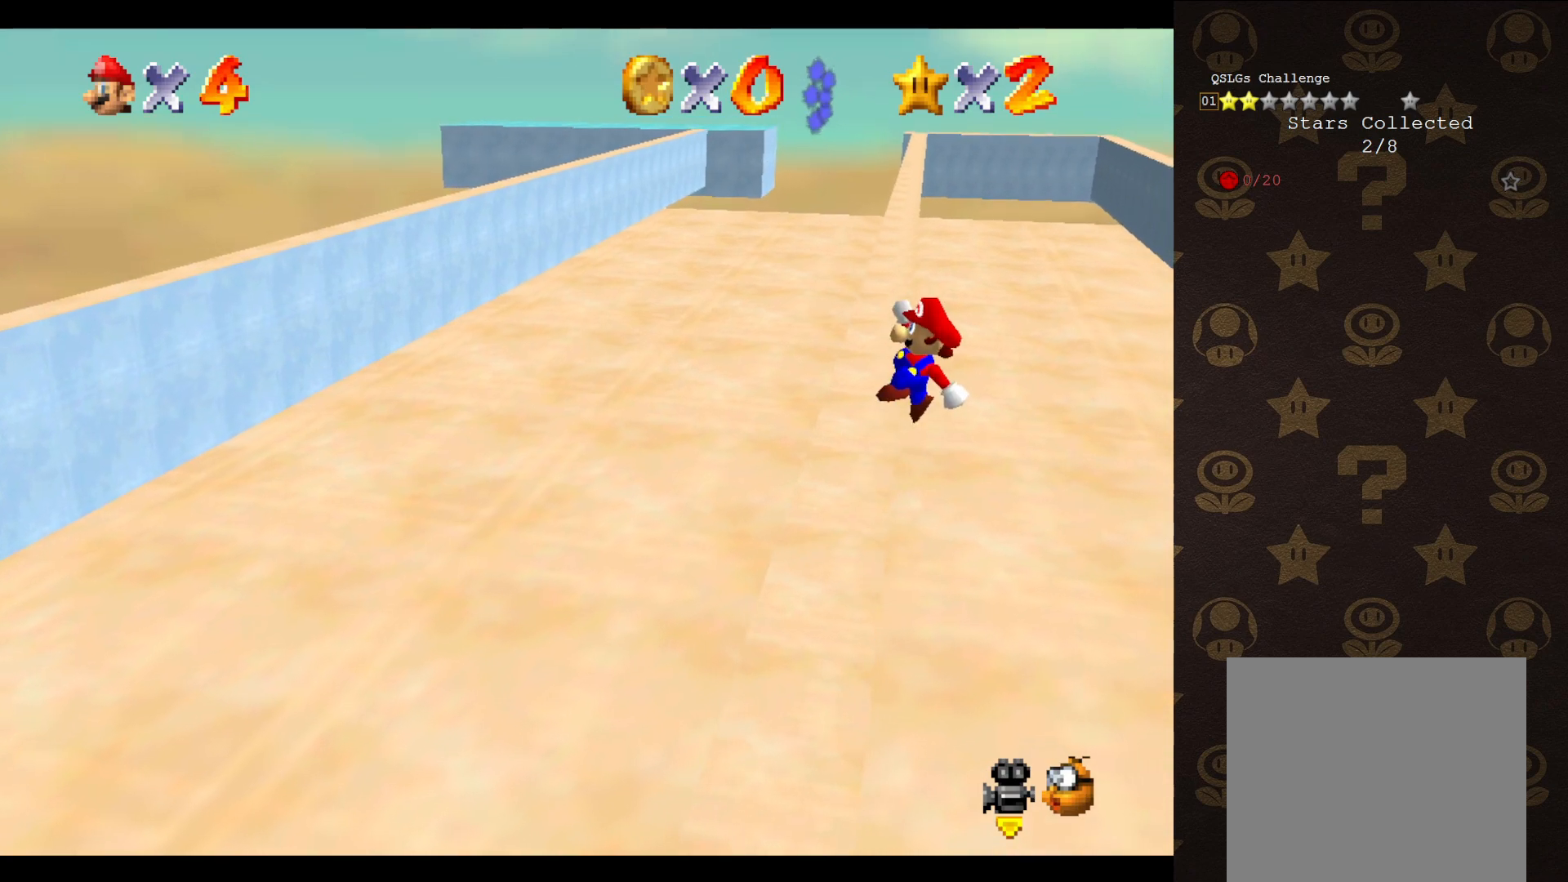
{"buttons": ["A"], "left_stick": "up-left", "events": [[100, "left_stick", "up-left"]]}
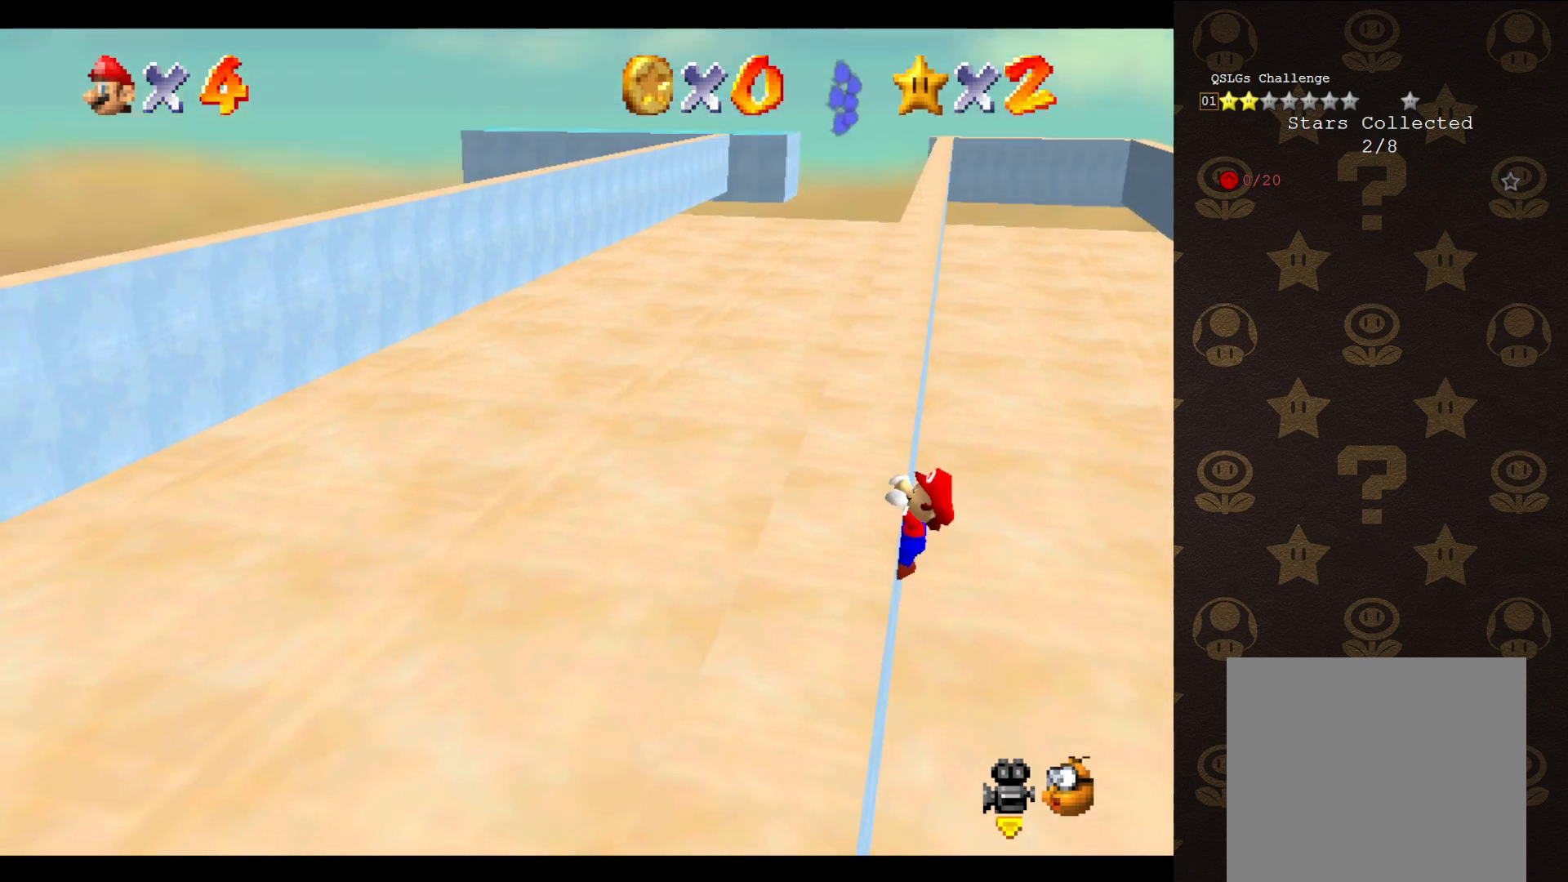
{"buttons": [], "left_stick": "center", "events": [[67, "A", "up"], [500, "left_stick", "center"]]}
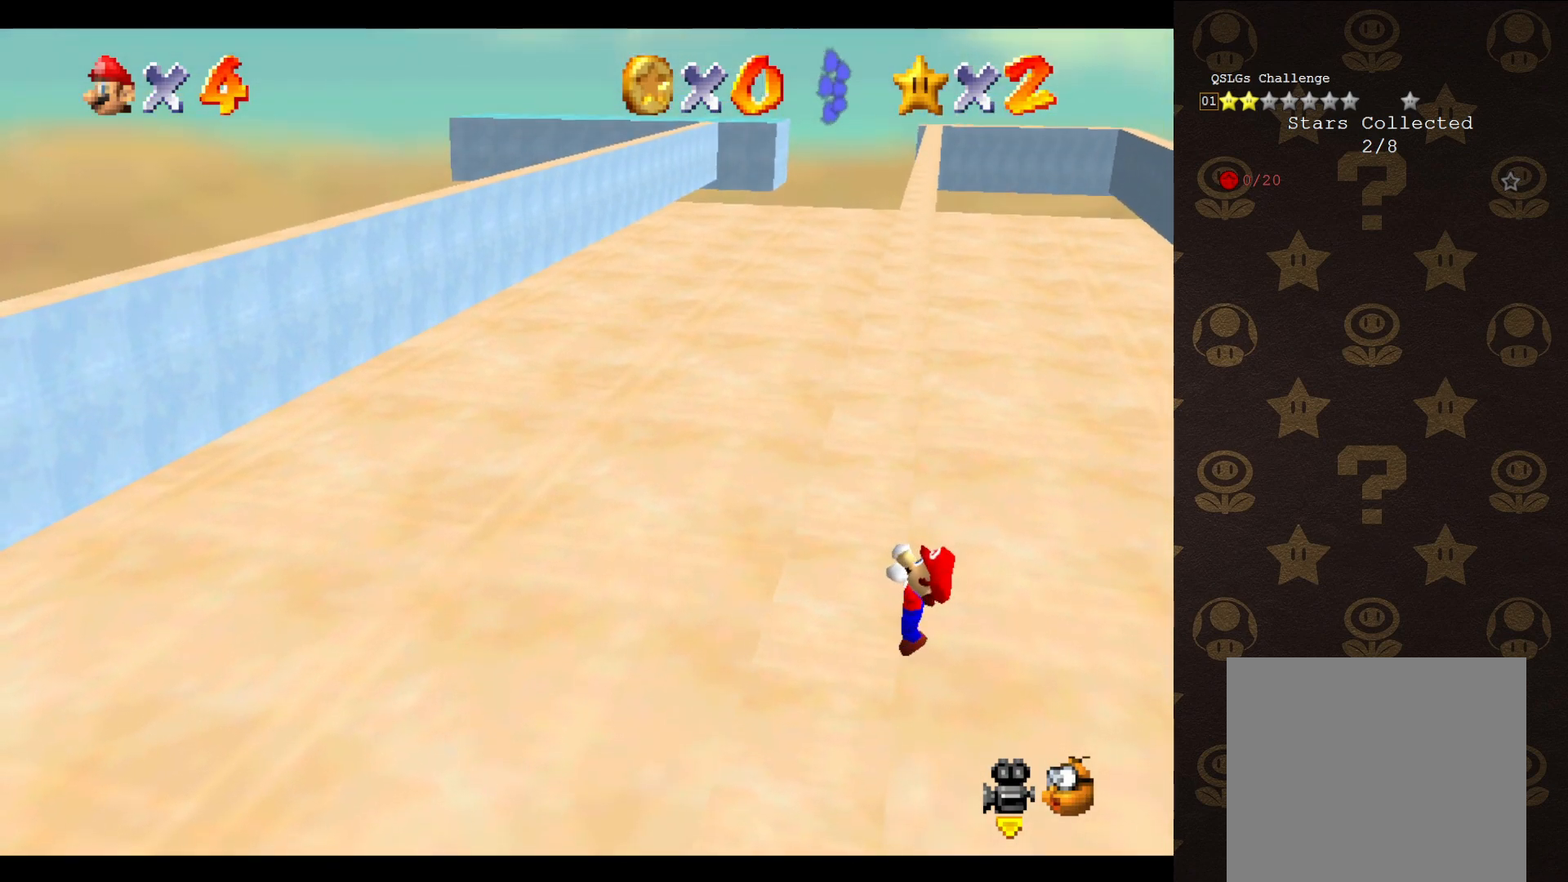
{"buttons": [], "left_stick": "center", "events": []}
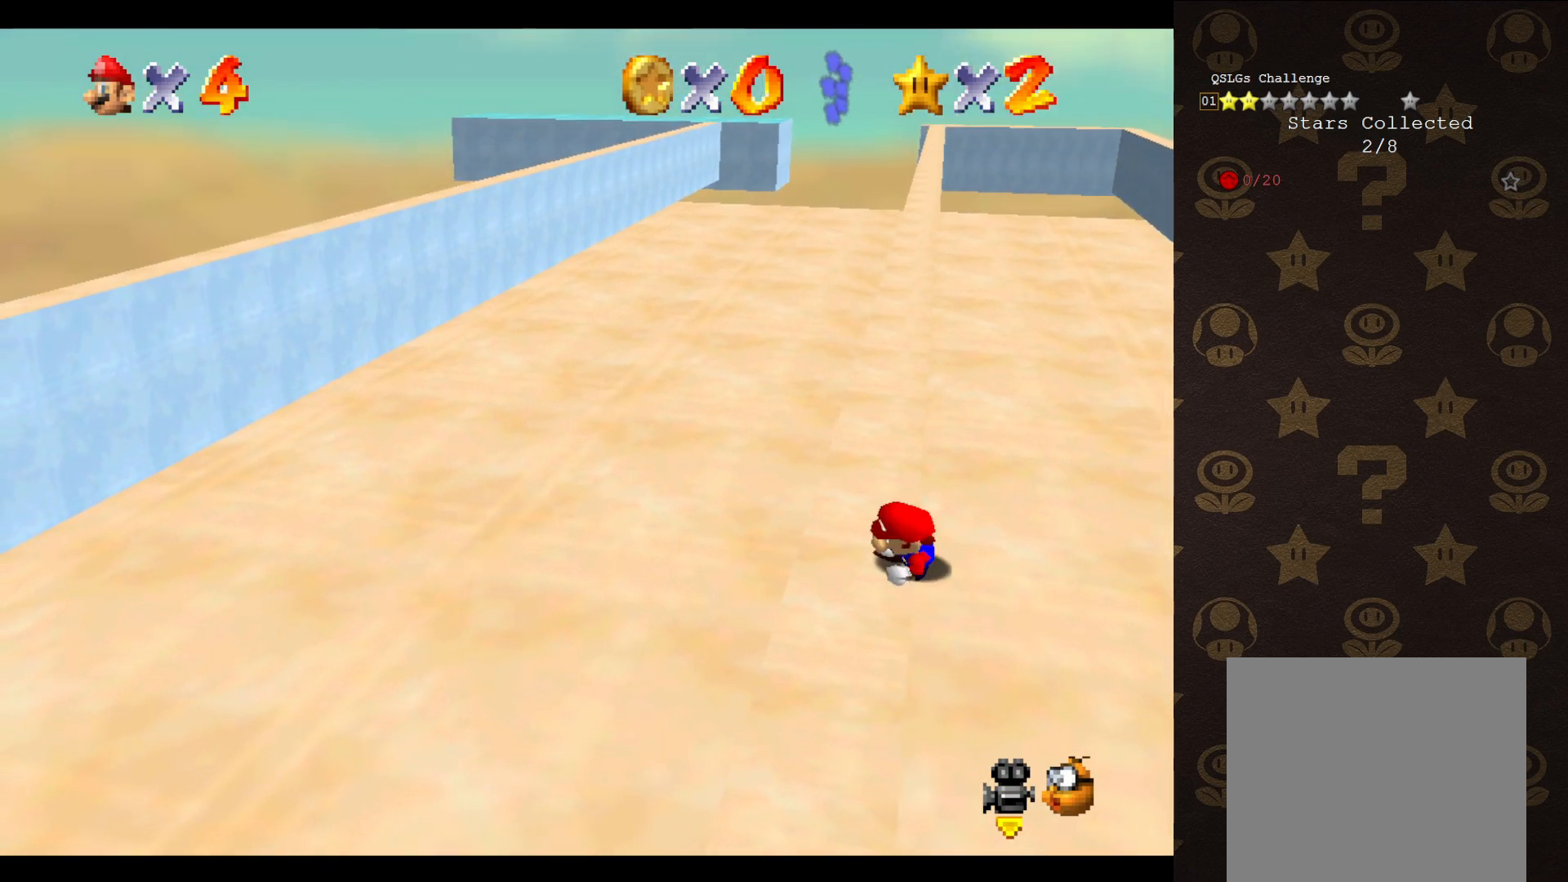
{"buttons": ["A"], "left_stick": "up-right", "events": [[367, "A", "down"], [433, "left_stick", "up-right"]]}
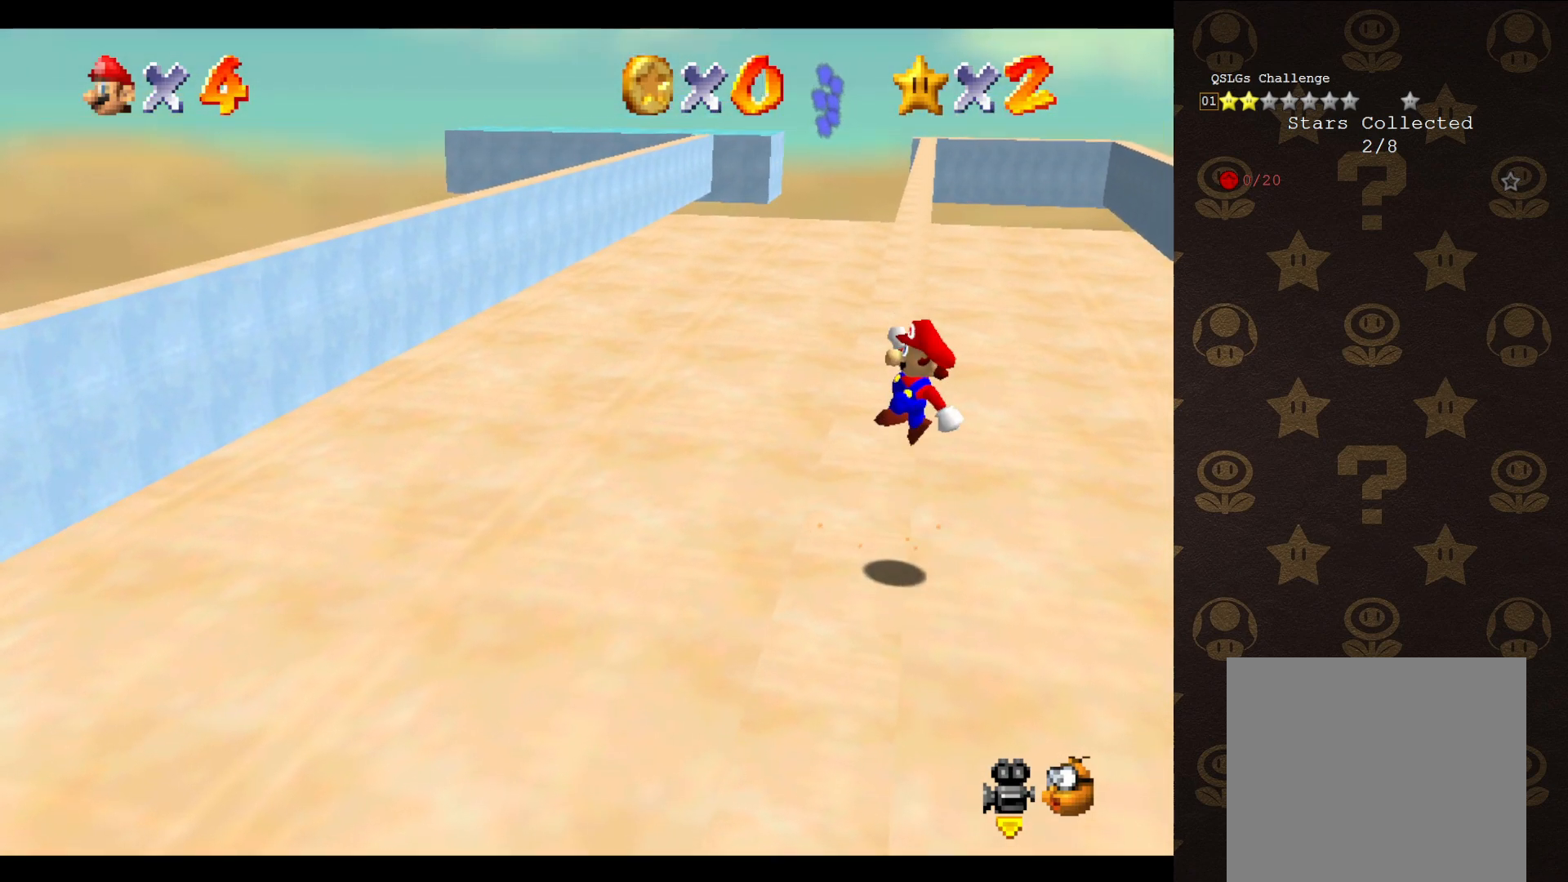
{"buttons": ["A"], "left_stick": "up-left", "events": [[317, "left_stick", "up-left"]]}
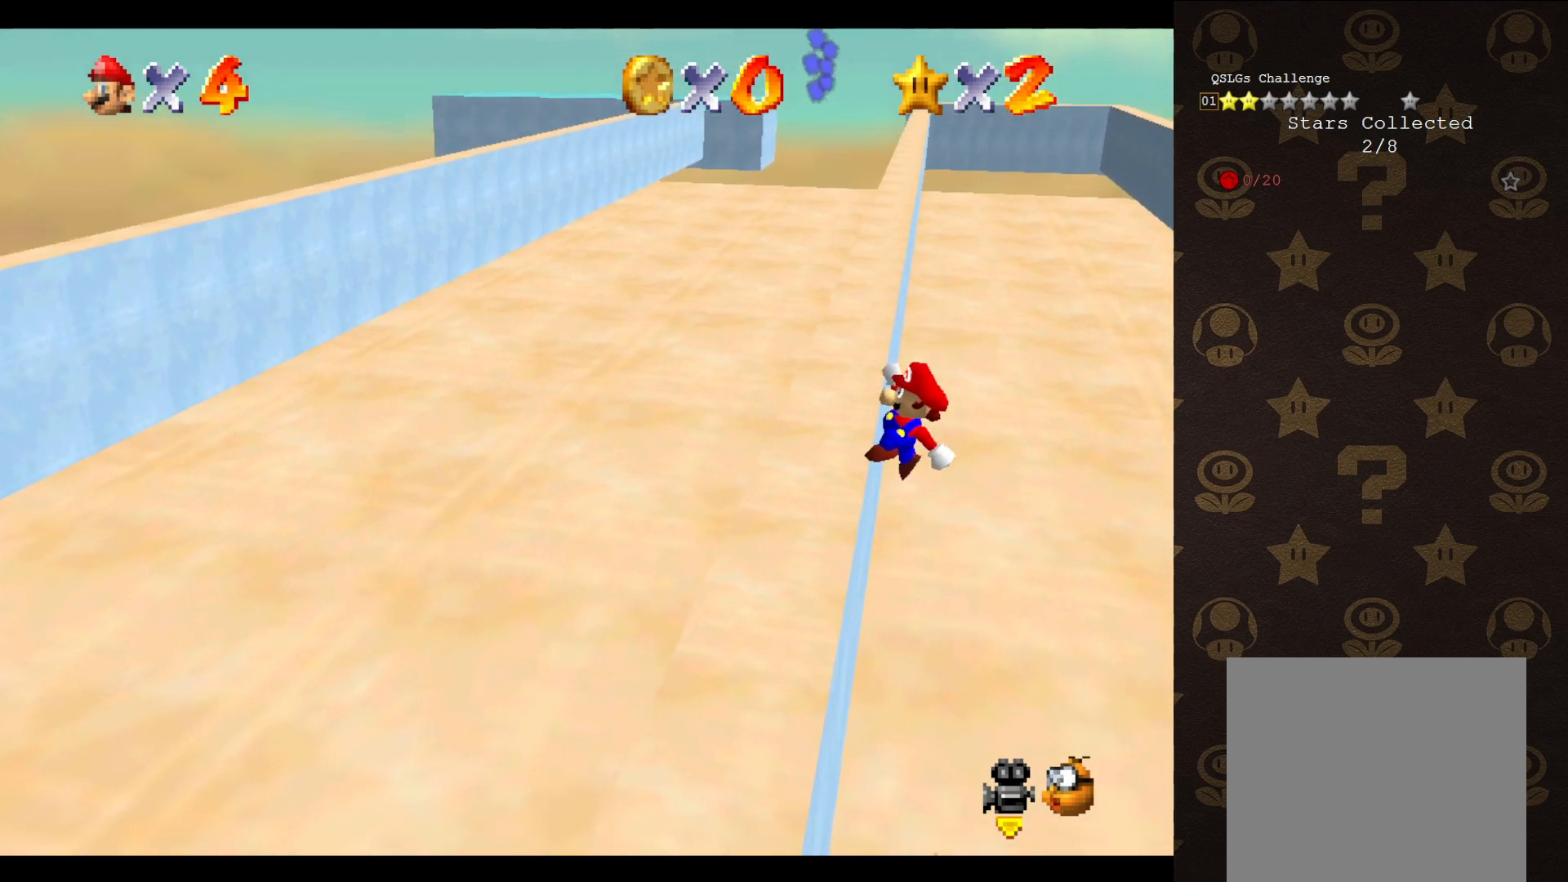
{"buttons": [], "left_stick": "up-left", "events": [[217, "A", "up"]]}
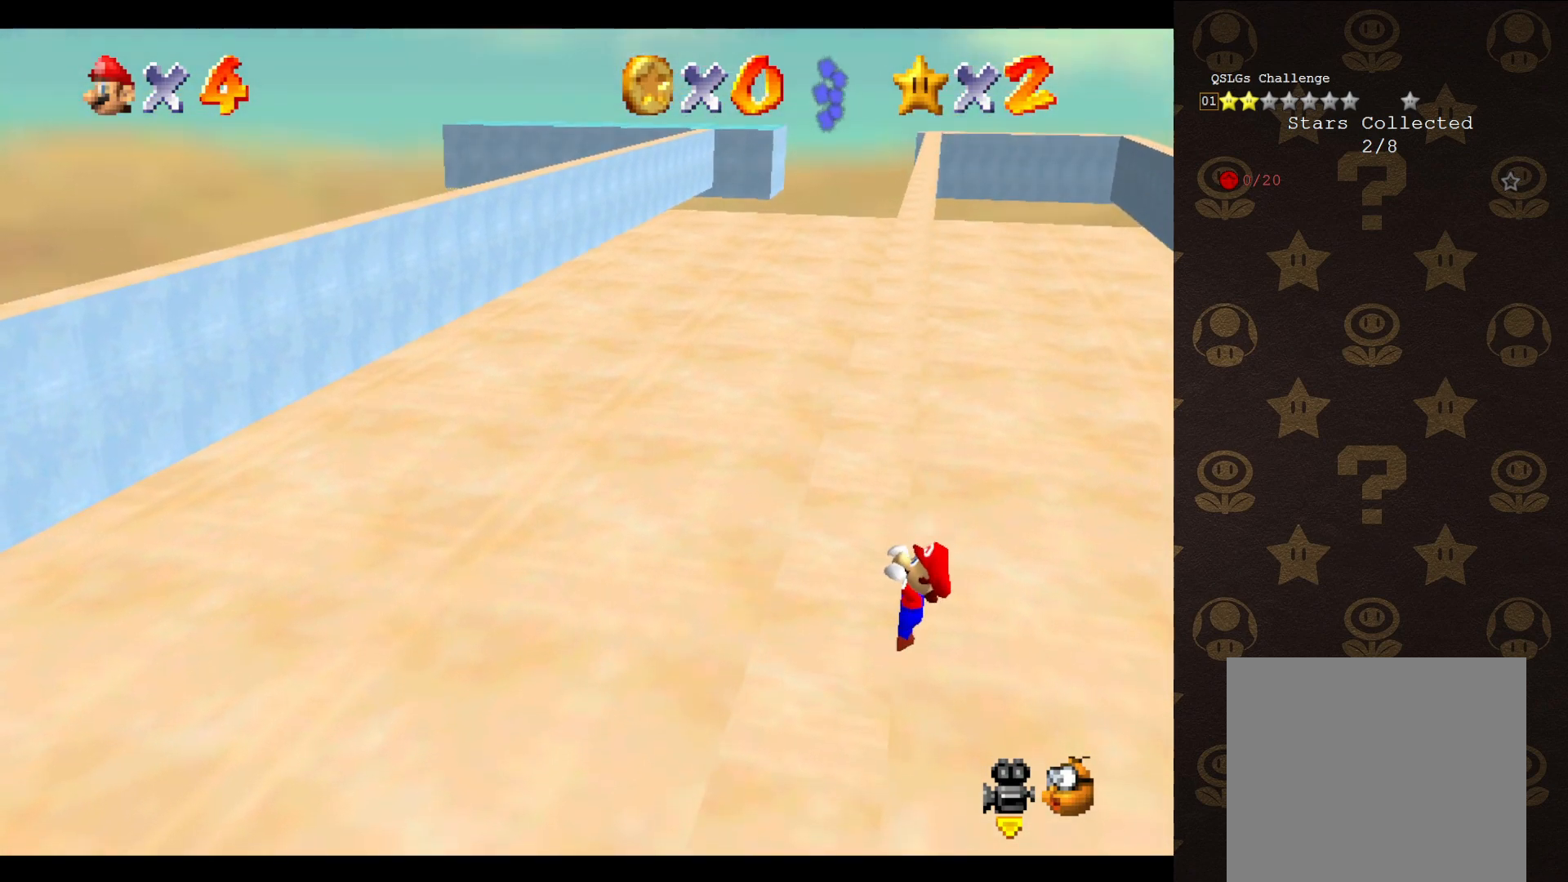
{"buttons": [], "left_stick": "center", "events": [[200, "left_stick", "center"]]}
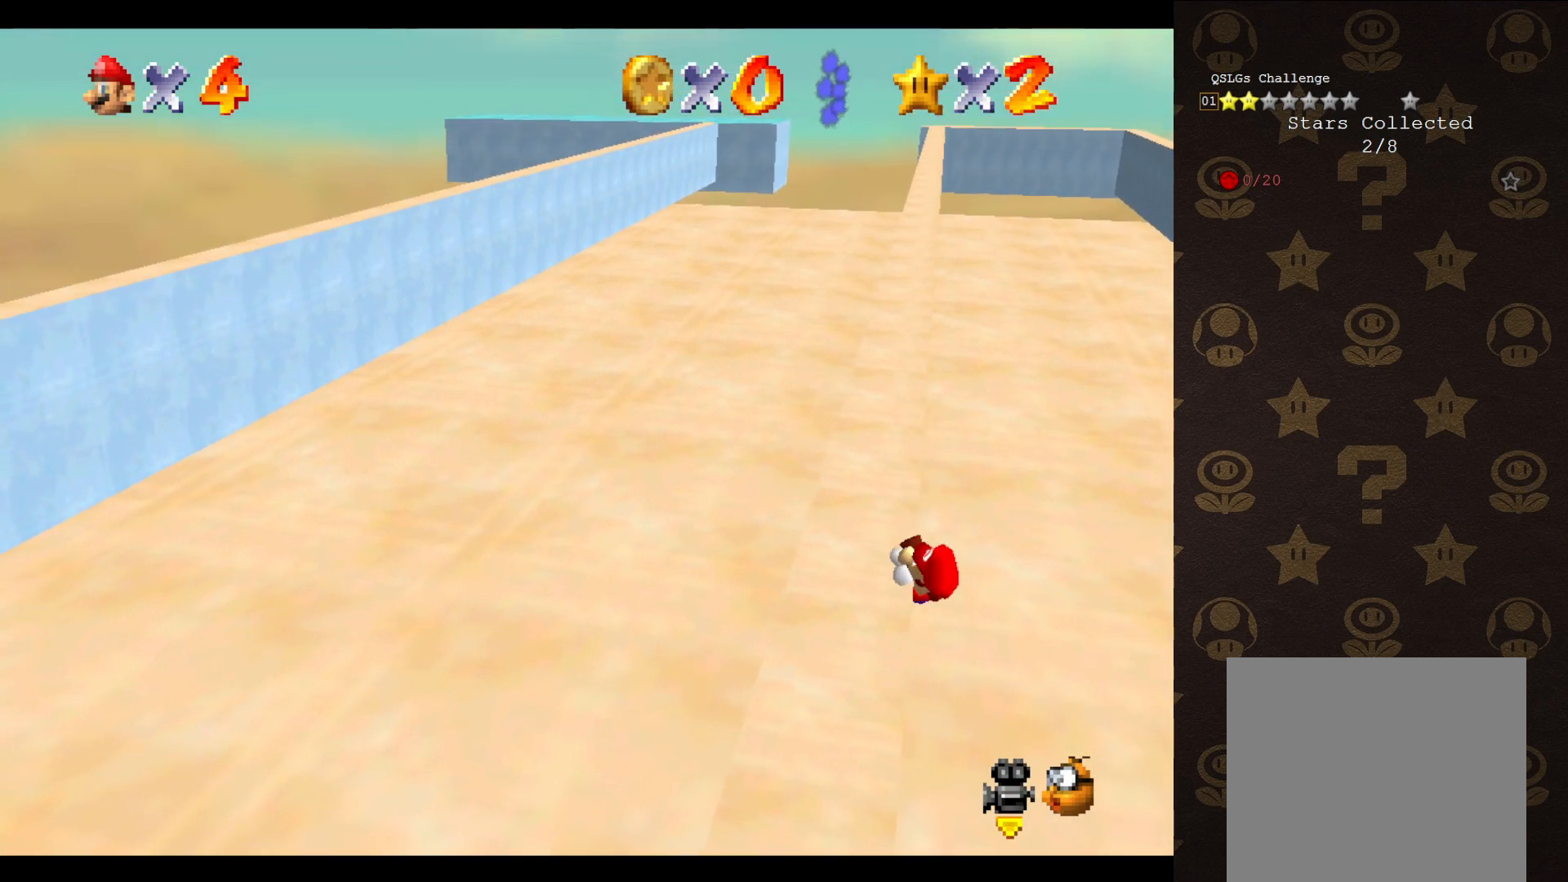
{"buttons": [], "left_stick": "center", "events": []}
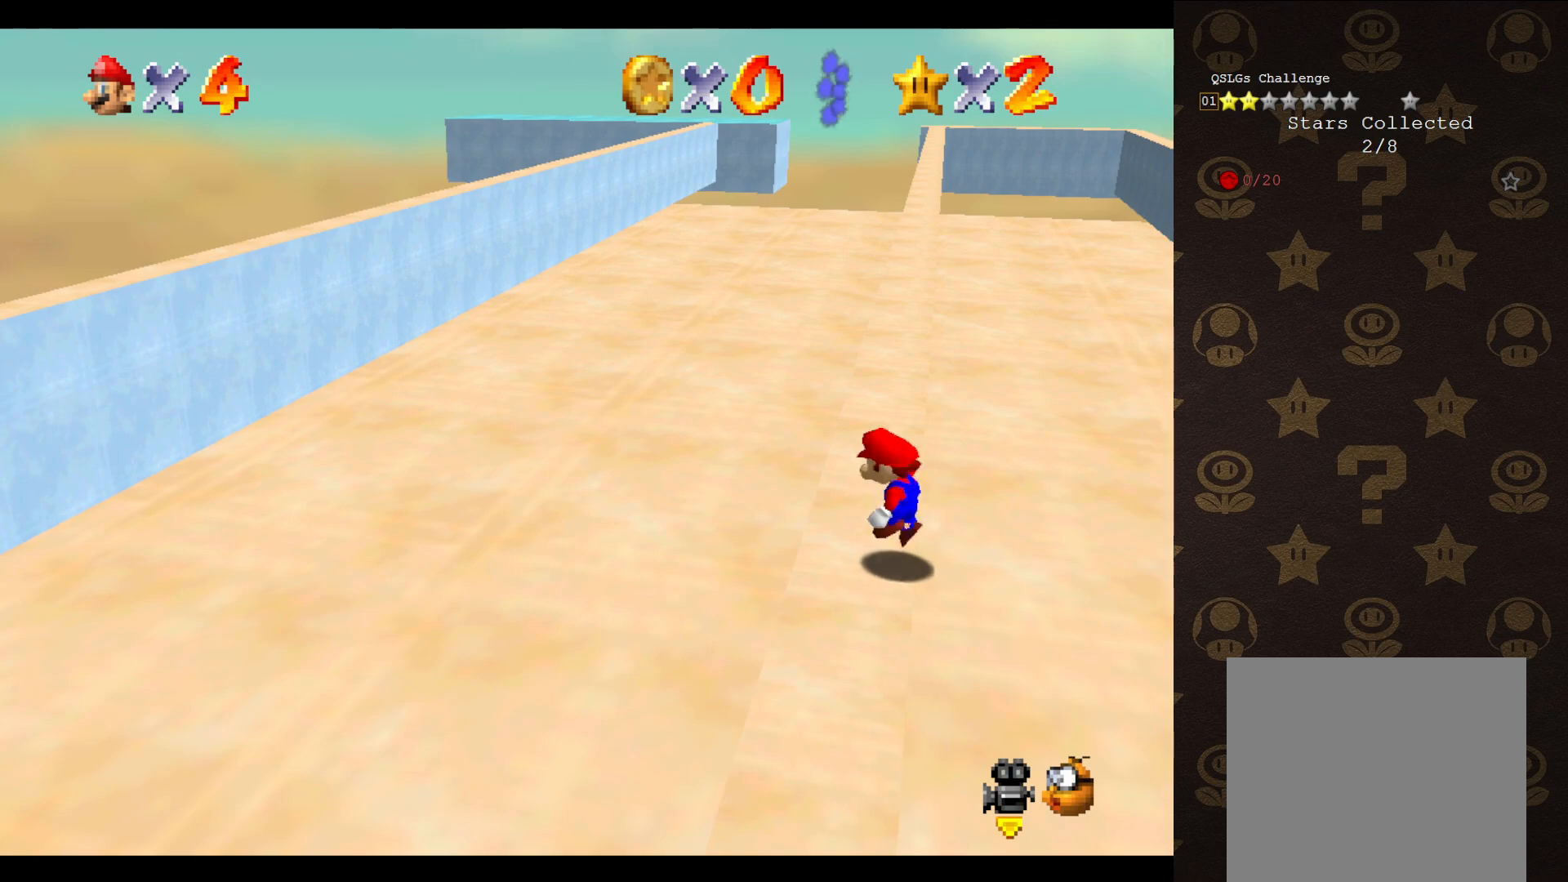
{"buttons": ["A"], "left_stick": "up-left", "events": [[50, "A", "down"], [50, "left_stick", "up-right"], [467, "left_stick", "up-left"]]}
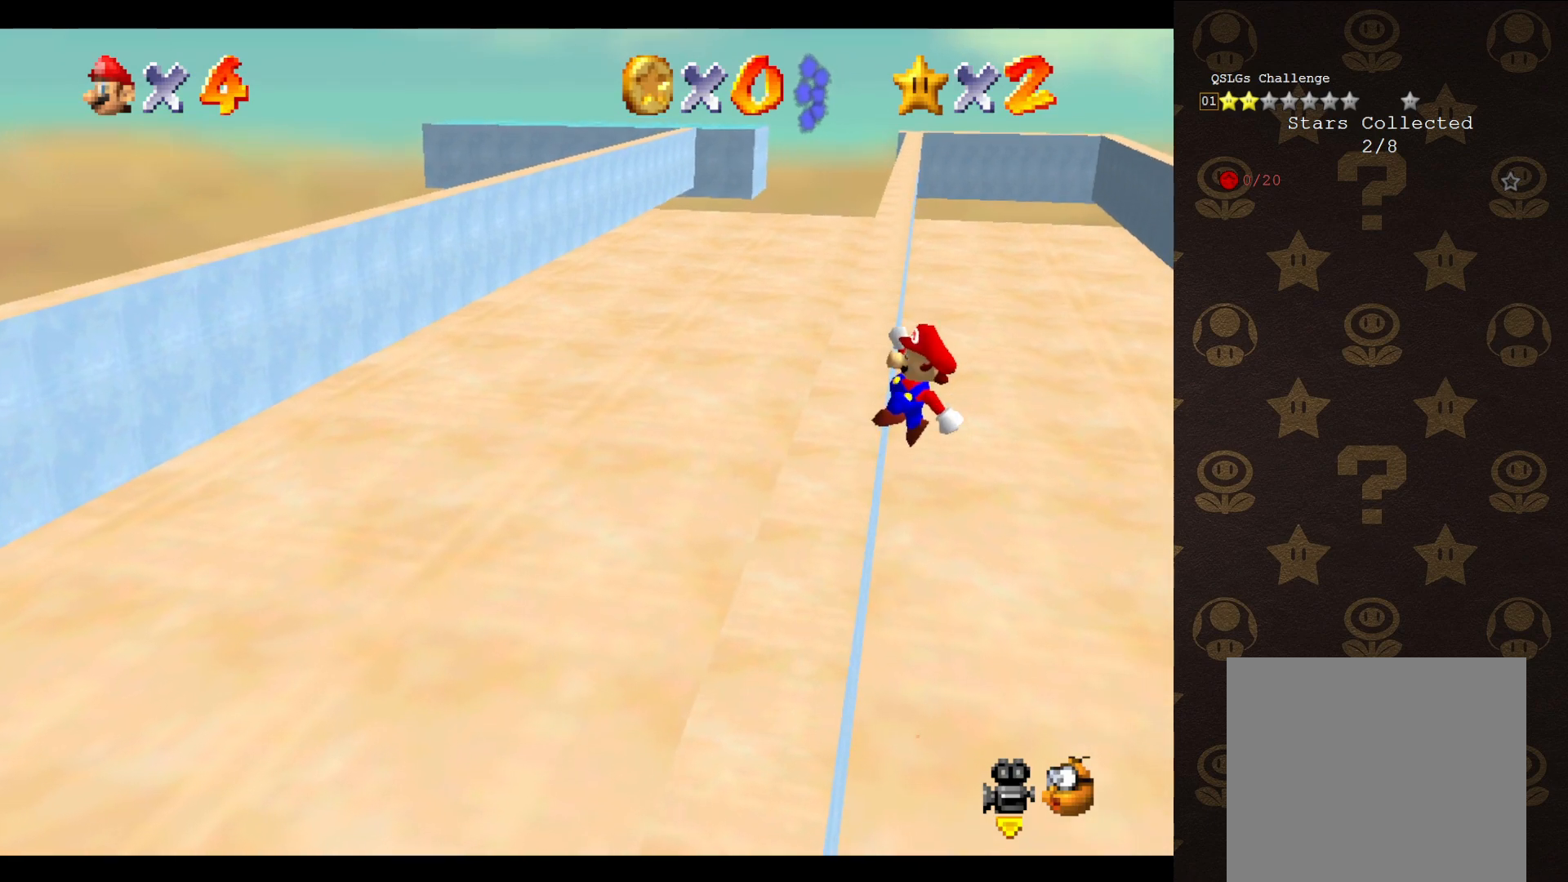
{"buttons": [], "left_stick": "up-left", "events": [[417, "A", "up"]]}
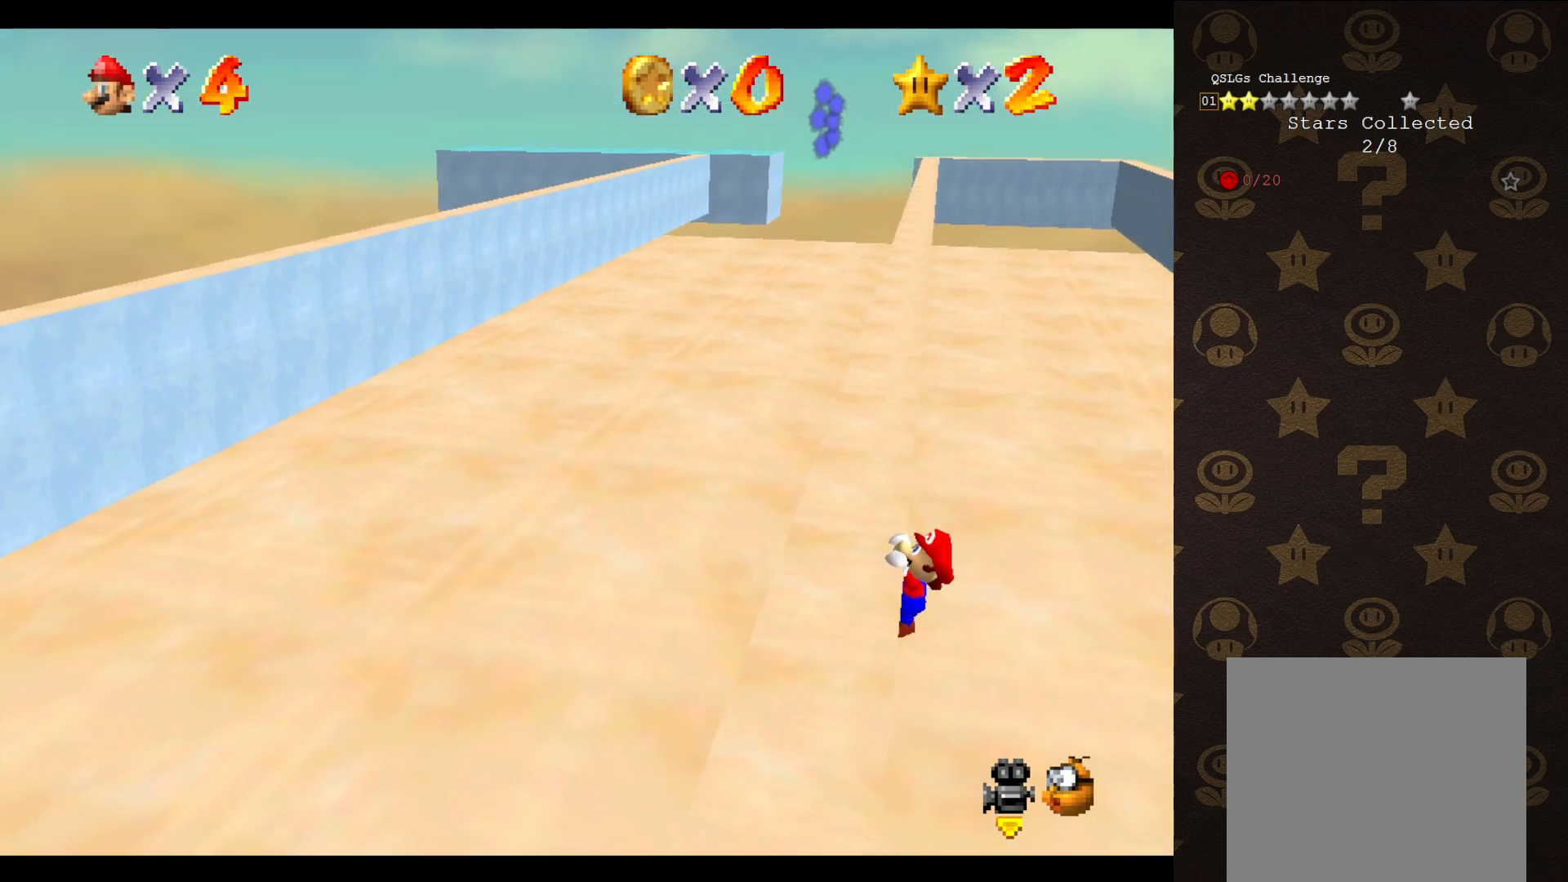
{"buttons": [], "left_stick": "center", "events": [[367, "left_stick", "center"]]}
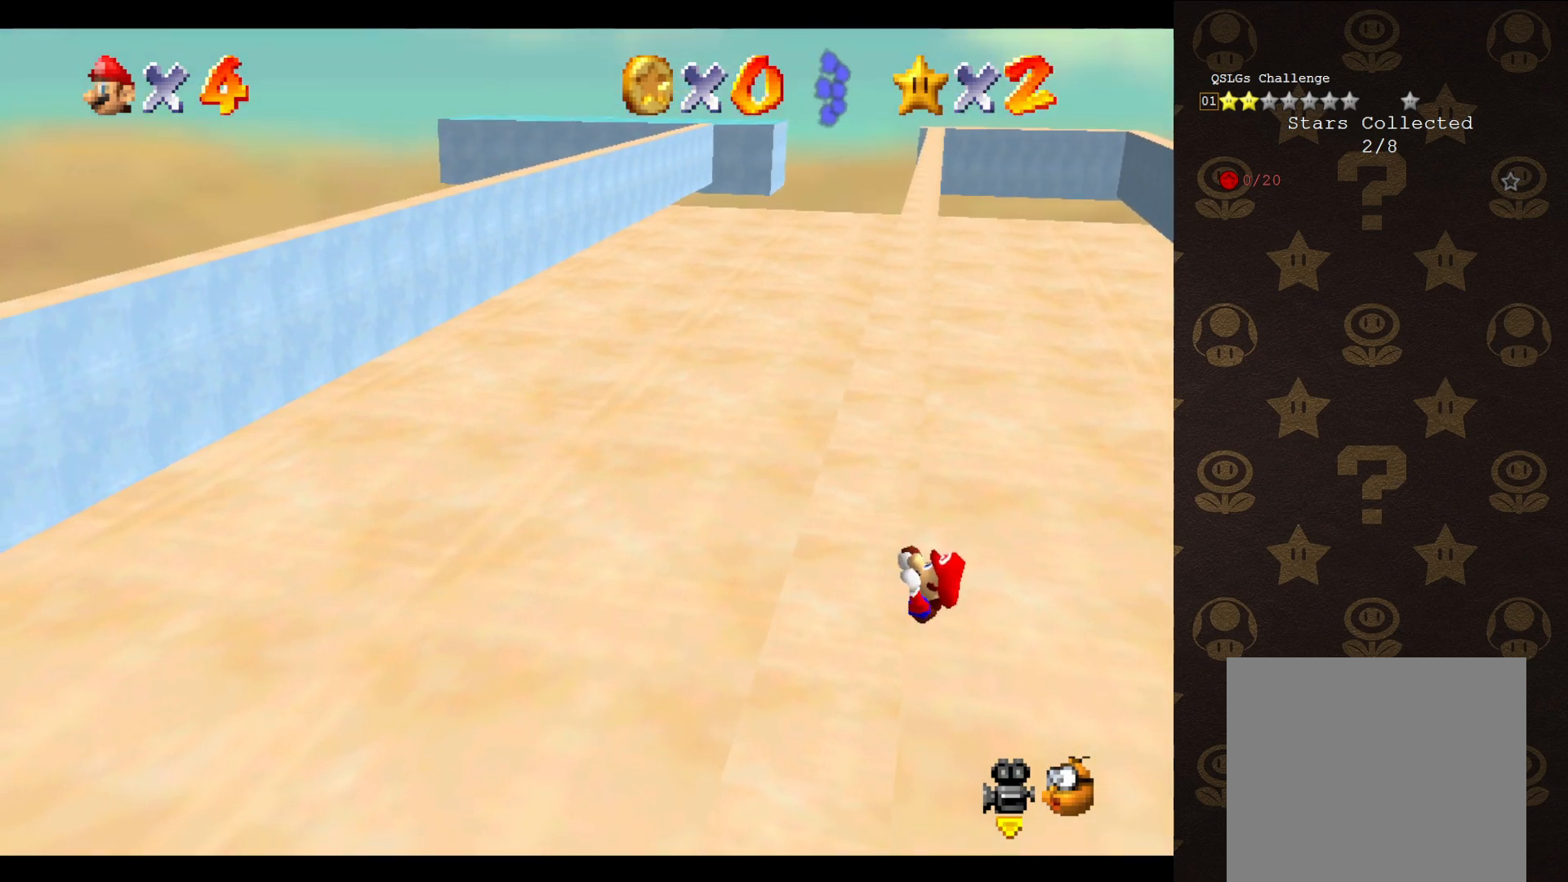
{"buttons": [], "left_stick": "center", "events": []}
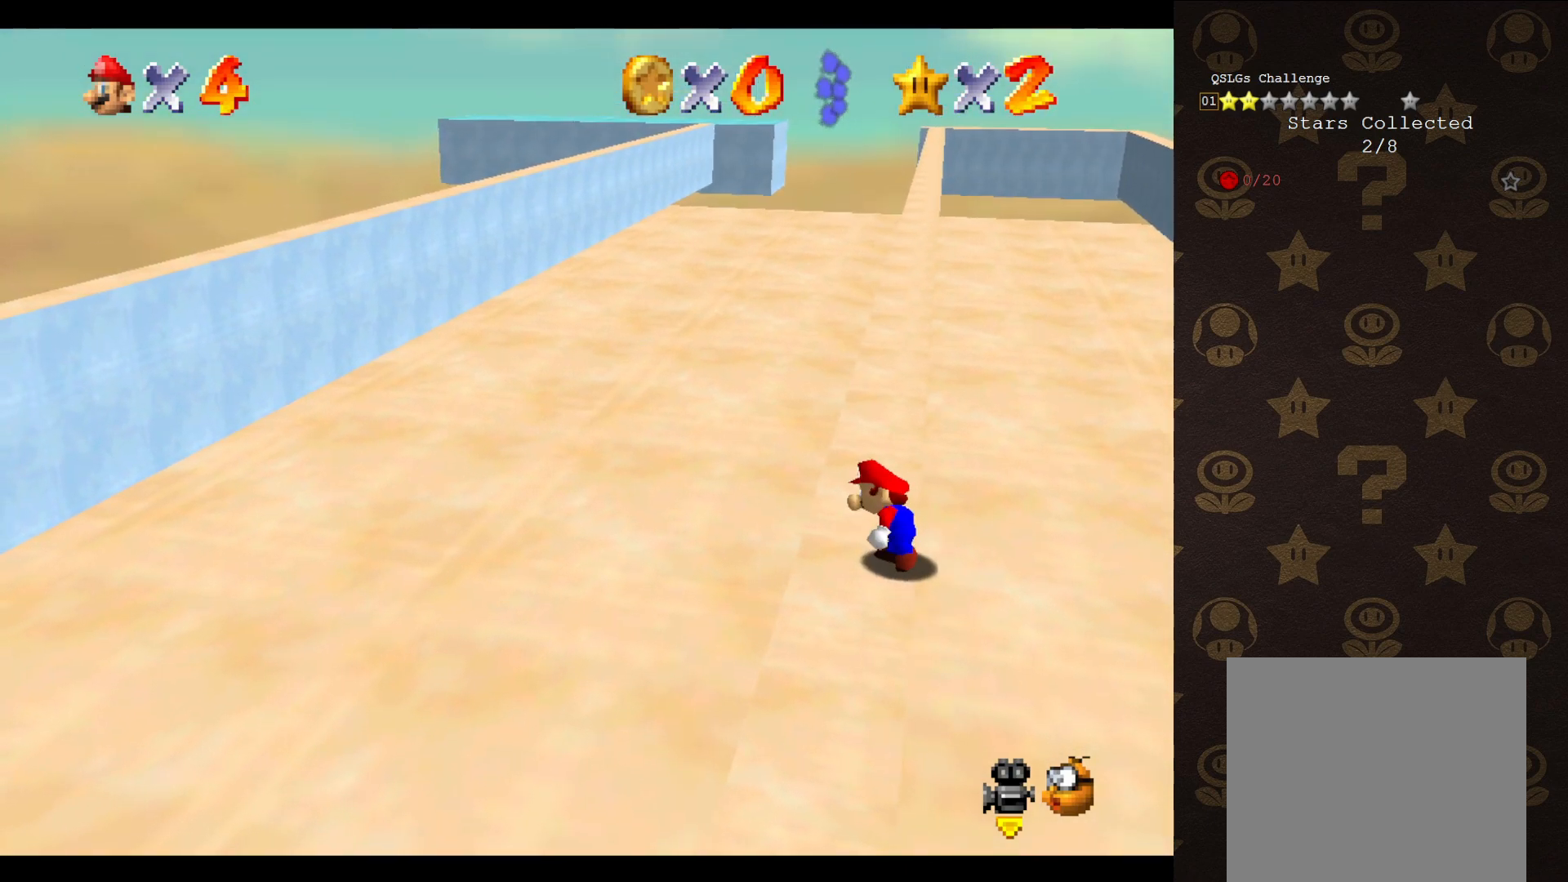
{"buttons": ["A"], "left_stick": "up-right", "events": [[167, "A", "down"], [217, "left_stick", "up-right"]]}
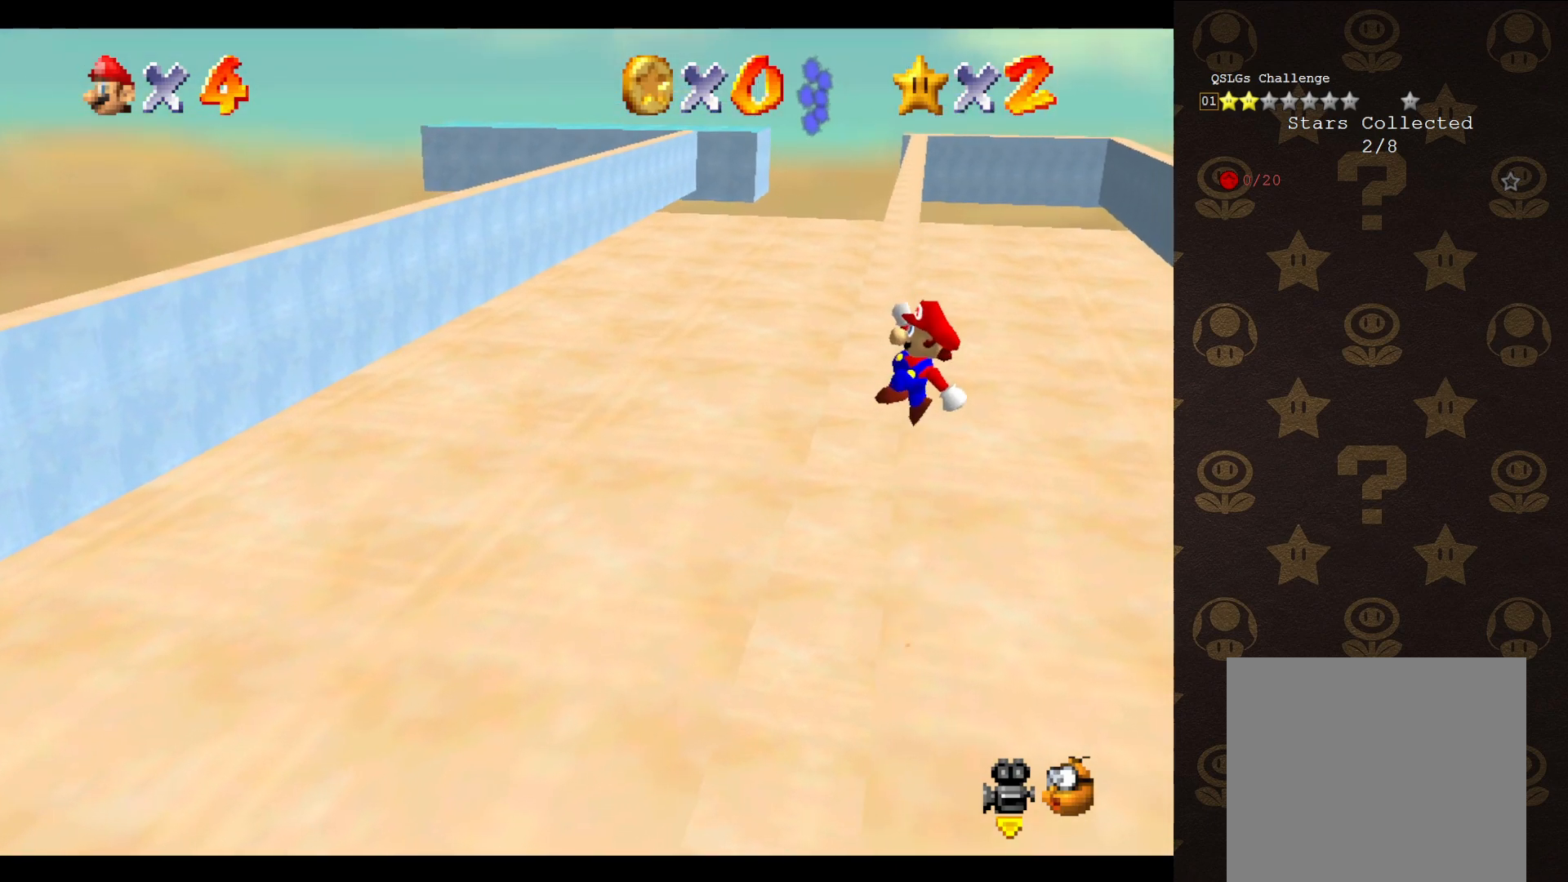
{"buttons": [], "left_stick": "up-left", "events": [[67, "left_stick", "up"], [250, "left_stick", "up-left"], [450, "A", "up"]]}